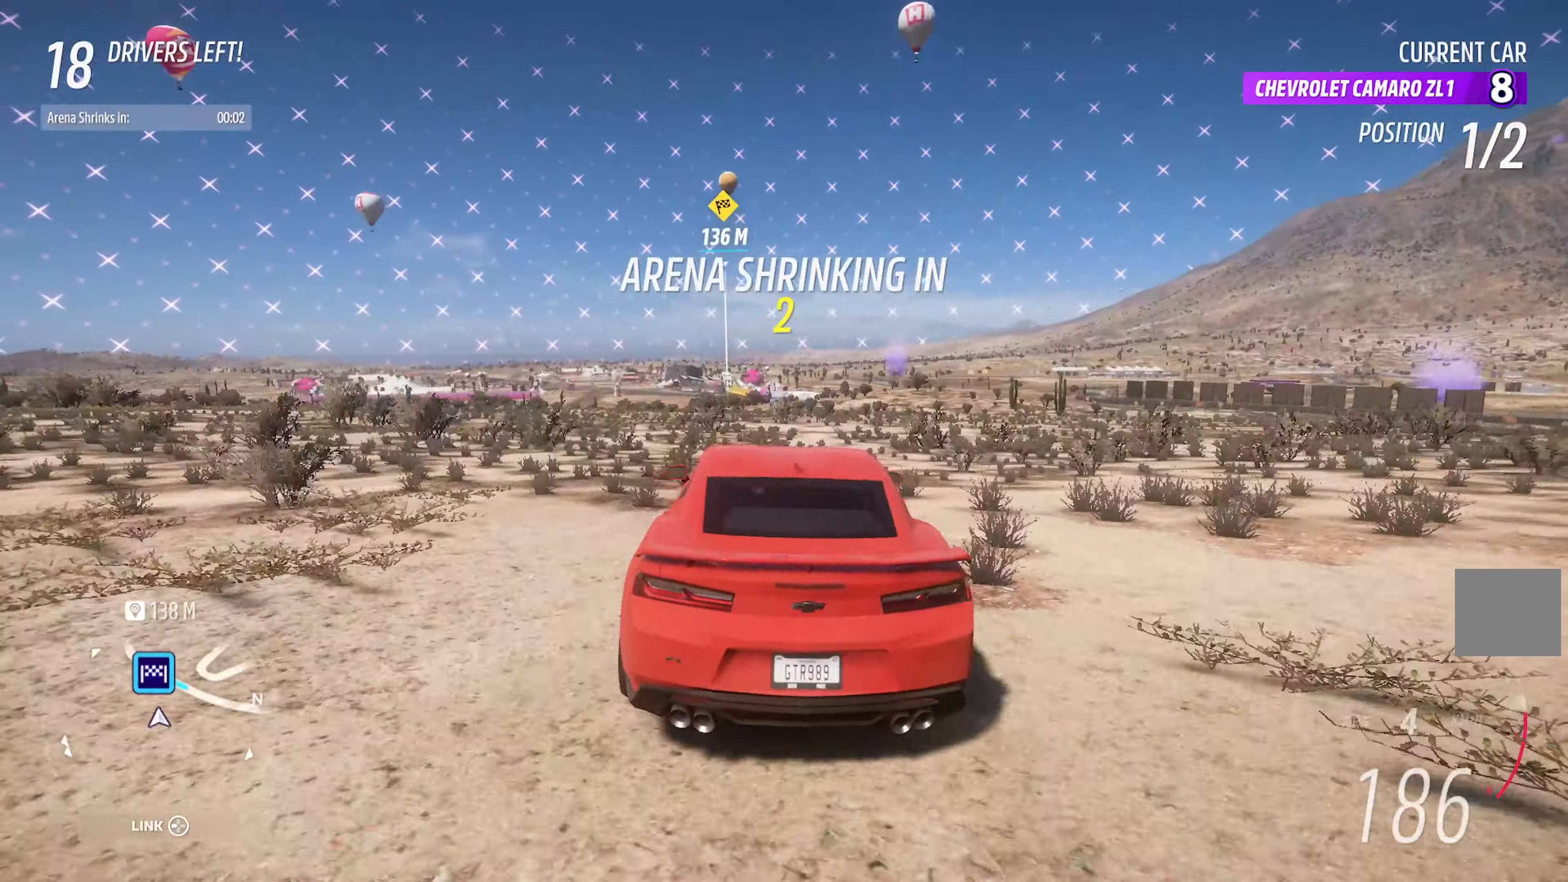
Gameplay with a controller (Xbox layout); each line is a JSON object with the inputs held at the frame after it. "events" lists button and stick changes between this image and that frame as [ms after this image, input, new state], when the widget could be followed in between.
{"buttons": [], "left_stick": "left", "right_stick": "center", "events": [[84, "left_stick", "center"], [400, "left_stick", "left"], [450, "A", "up"]]}
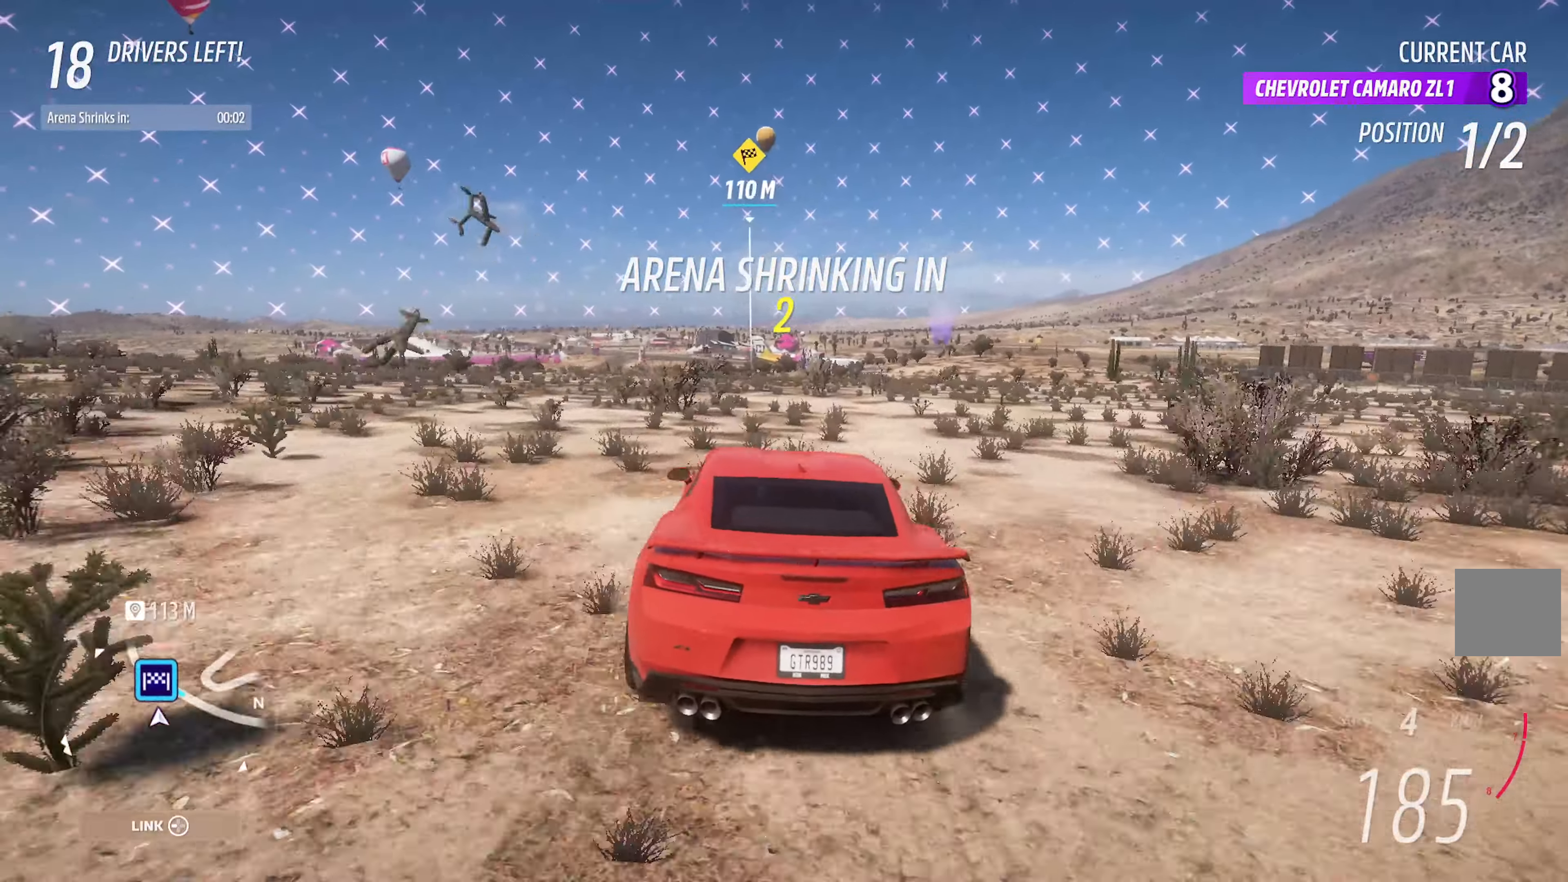
{"buttons": ["X"], "left_stick": "right", "right_stick": "center", "events": [[117, "left_stick", "center"], [133, "X", "down"], [283, "left_stick", "right"], [316, "L2", "down"], [466, "L2", "up"]]}
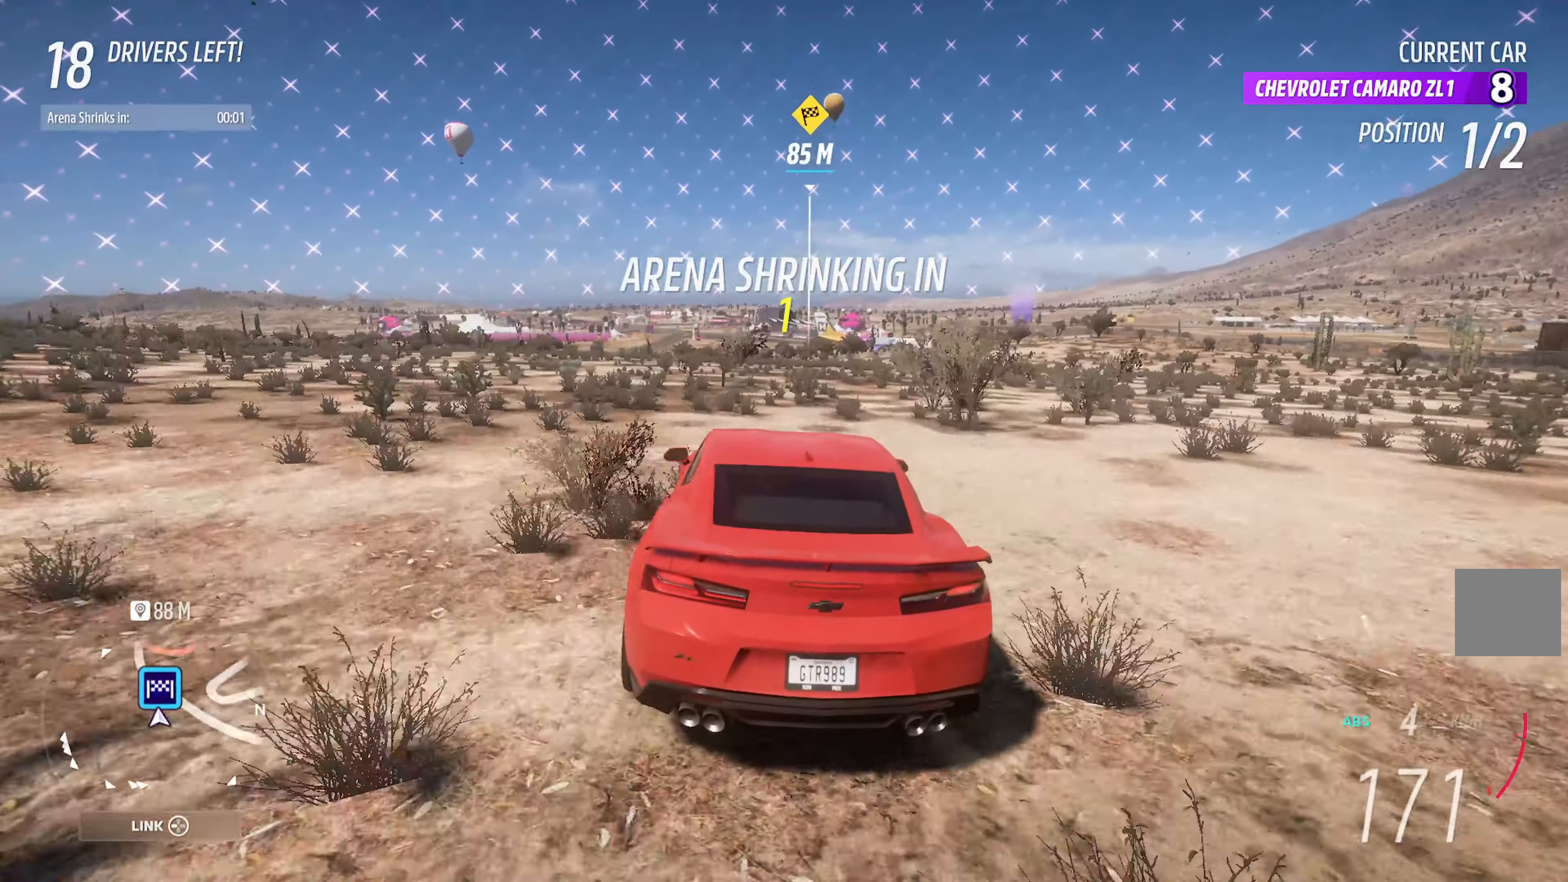
{"buttons": ["X"], "left_stick": "center", "right_stick": "center", "events": [[100, "L2", "down"], [233, "L2", "up"], [266, "left_stick", "center"]]}
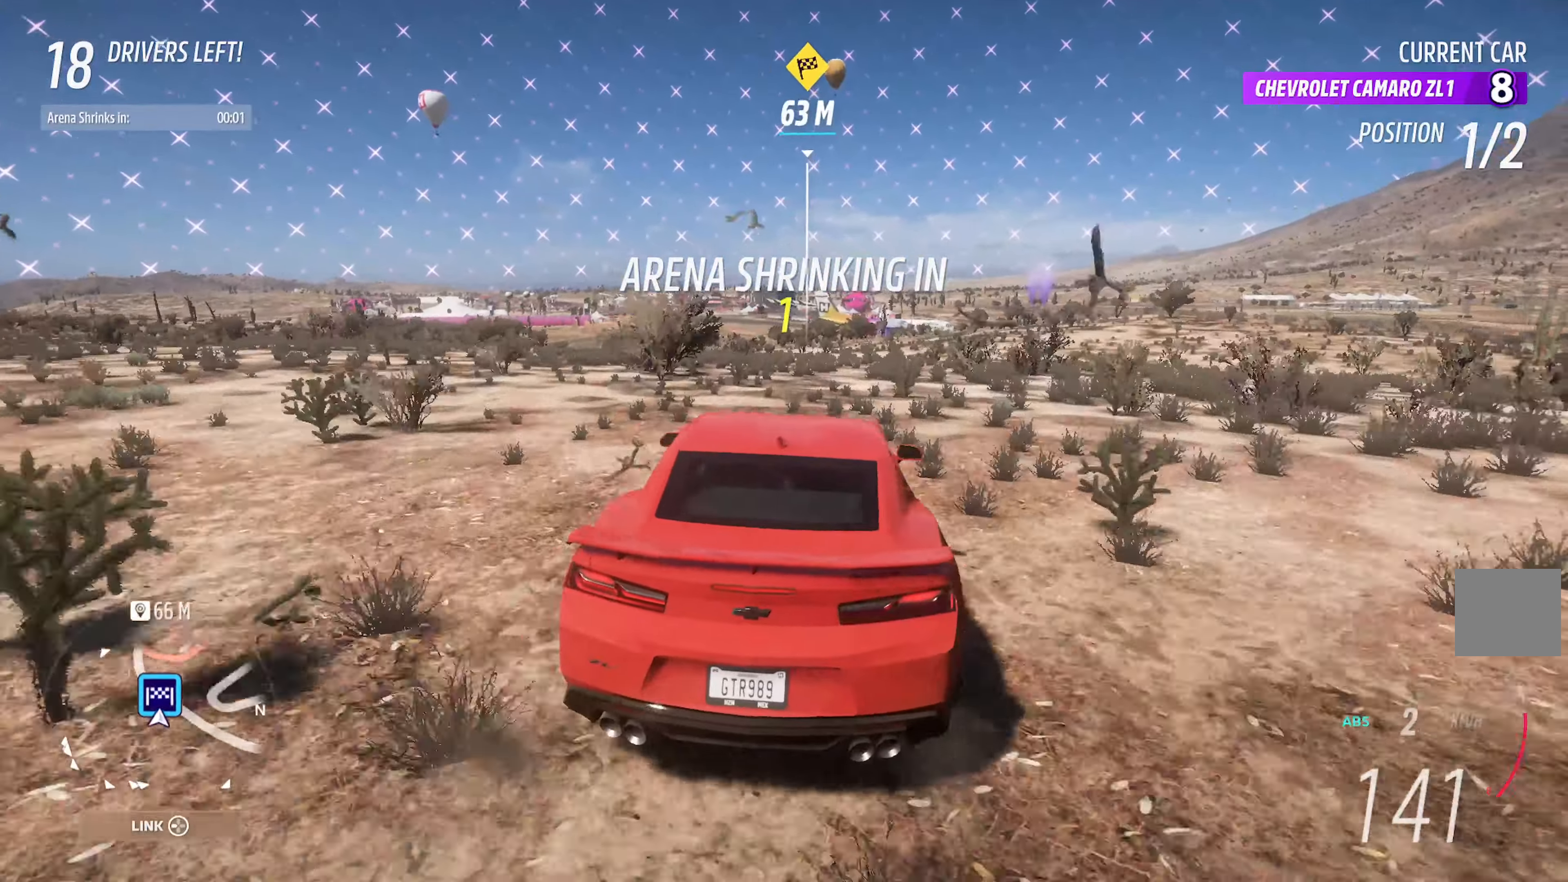
{"buttons": ["X"], "left_stick": "left", "right_stick": "center", "events": [[33, "left_stick", "left"], [183, "left_stick", "center"], [250, "left_stick", "left"]]}
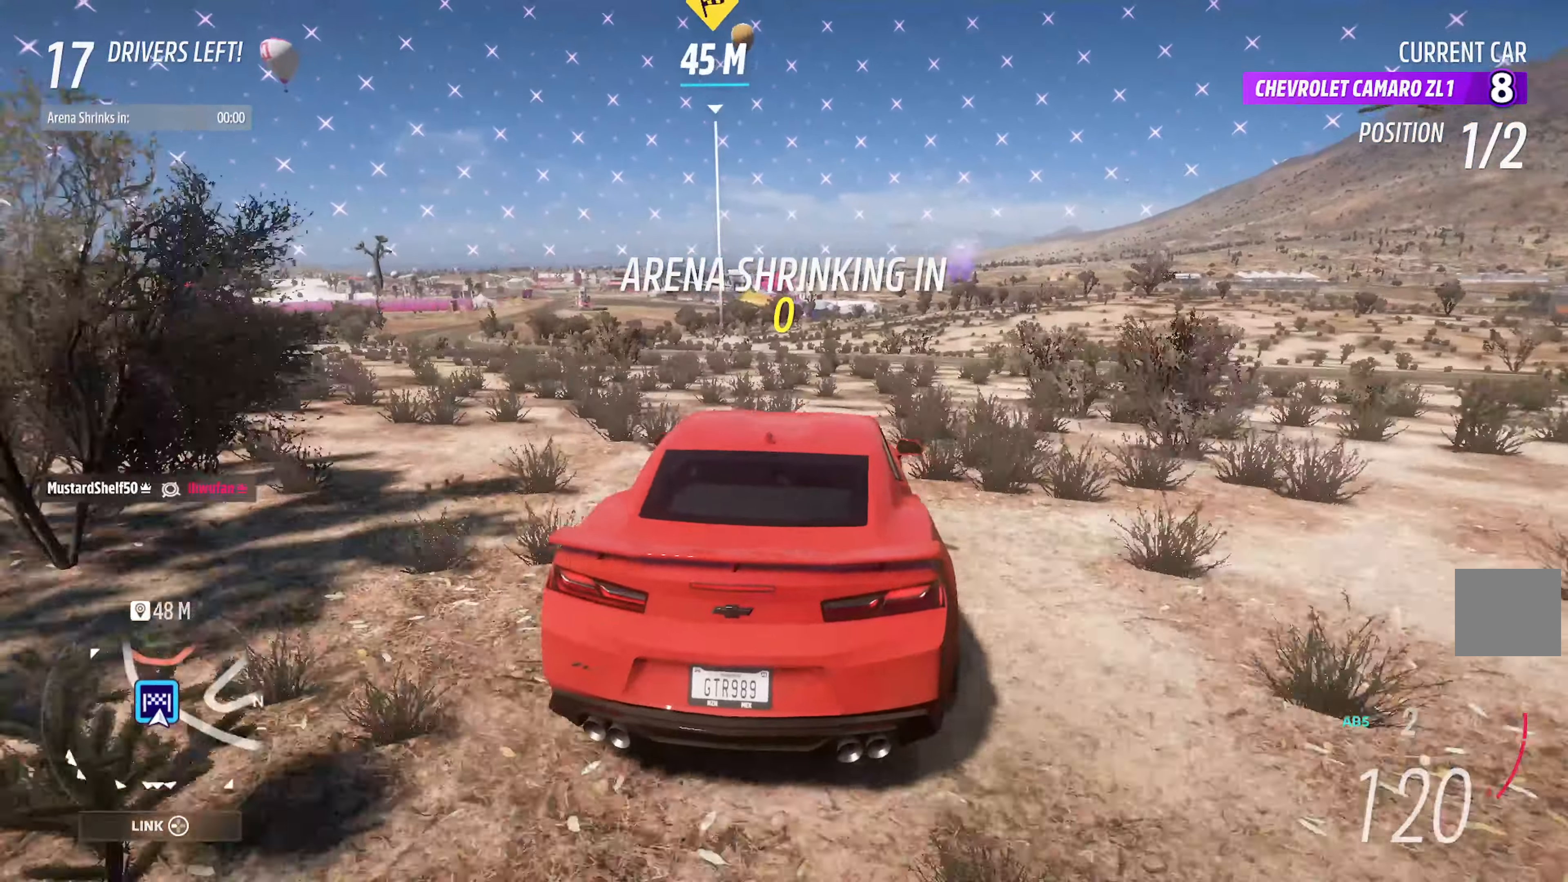
{"buttons": [], "left_stick": "left", "right_stick": "center", "events": [[166, "left_stick", "center"], [366, "left_stick", "left"], [400, "X", "up"]]}
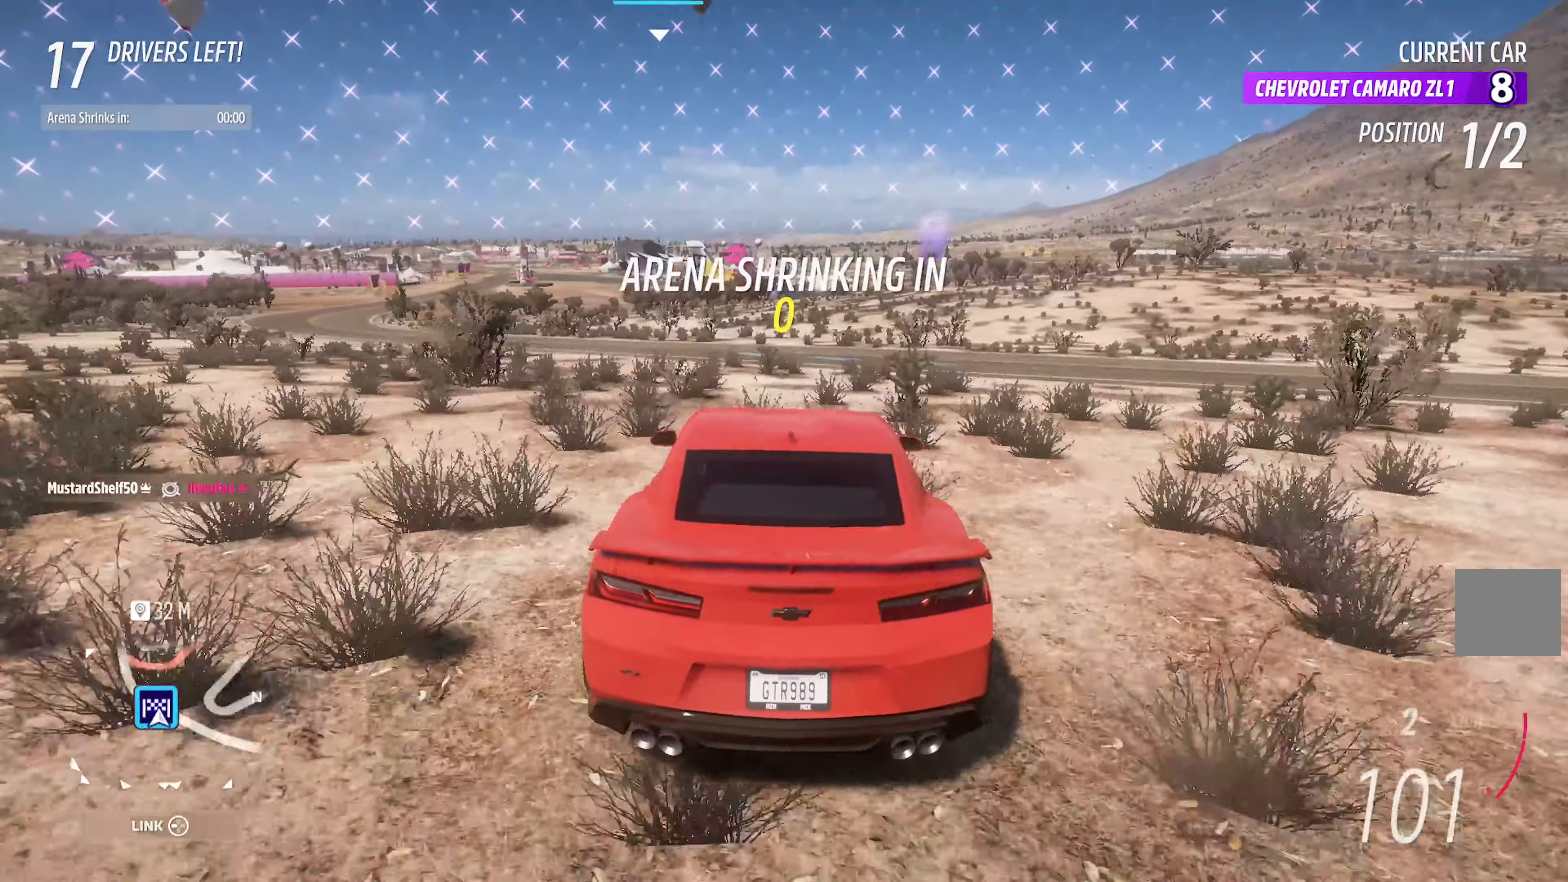
{"buttons": [], "left_stick": "center", "right_stick": "center", "events": [[183, "left_stick", "center"], [316, "left_stick", "right"], [433, "left_stick", "center"]]}
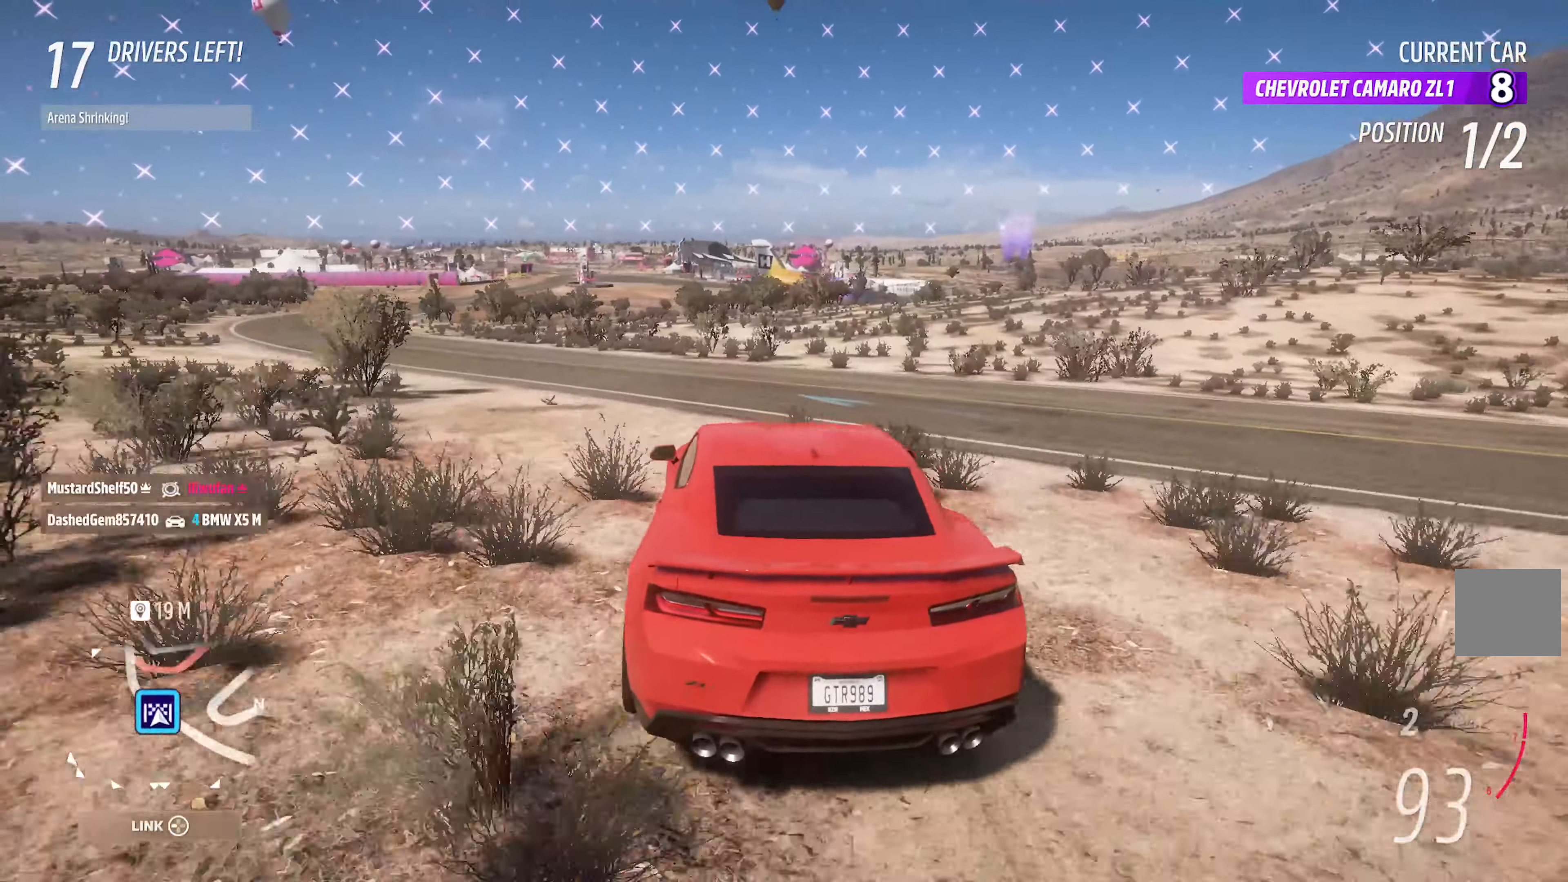
{"buttons": [], "left_stick": "left", "right_stick": "center", "events": [[83, "left_stick", "right"], [266, "left_stick", "center"], [366, "left_stick", "left"]]}
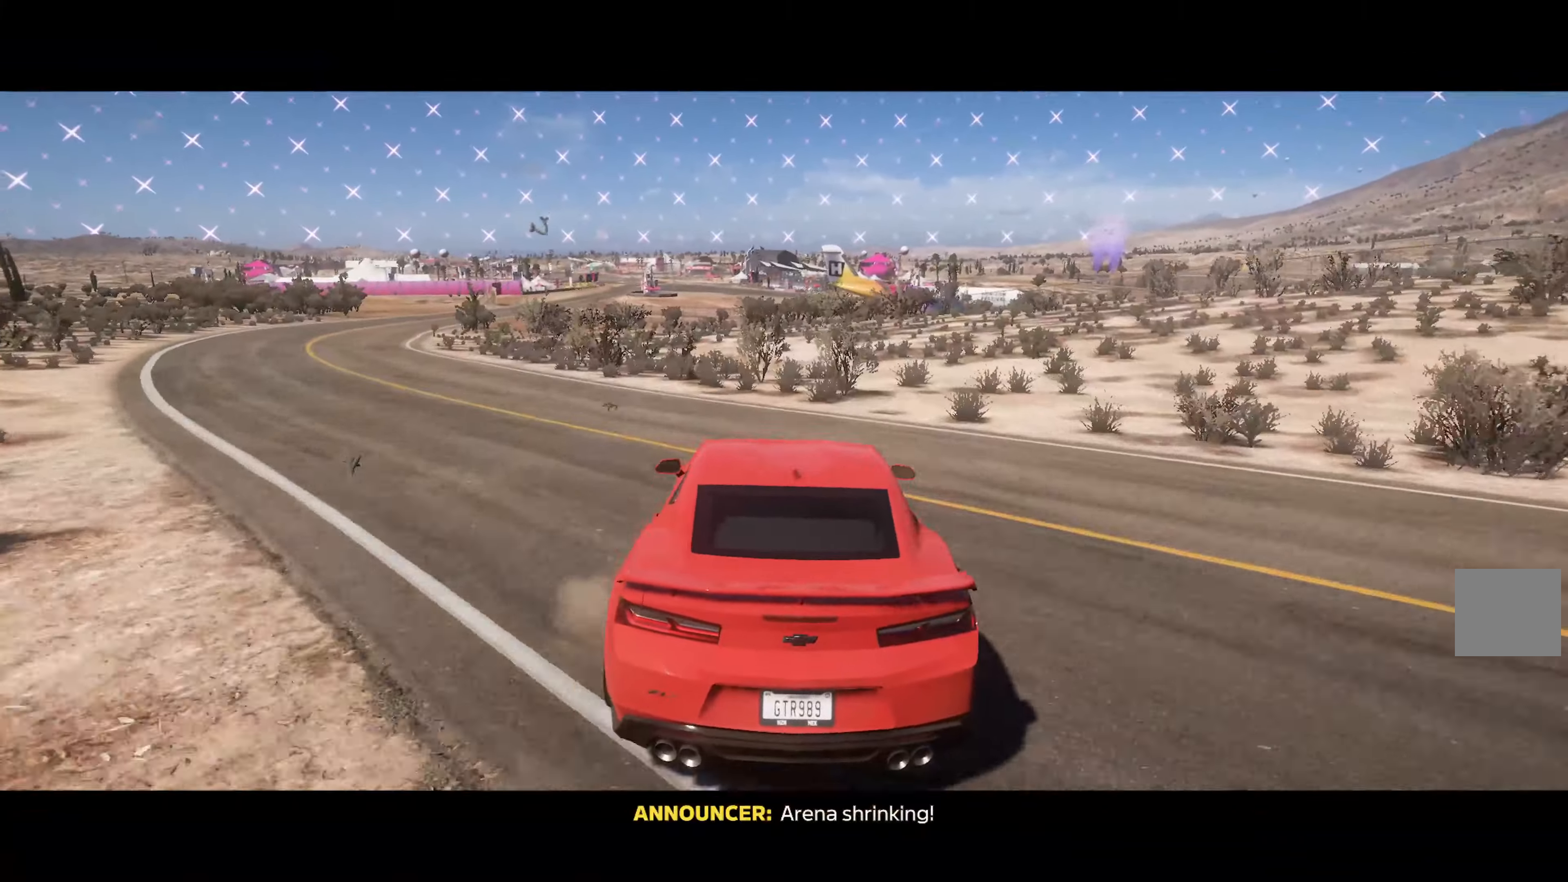
{"buttons": ["A"], "left_stick": "center", "right_stick": "center", "events": [[83, "A", "down"], [100, "left_stick", "center"], [200, "left_stick", "right"], [466, "left_stick", "center"]]}
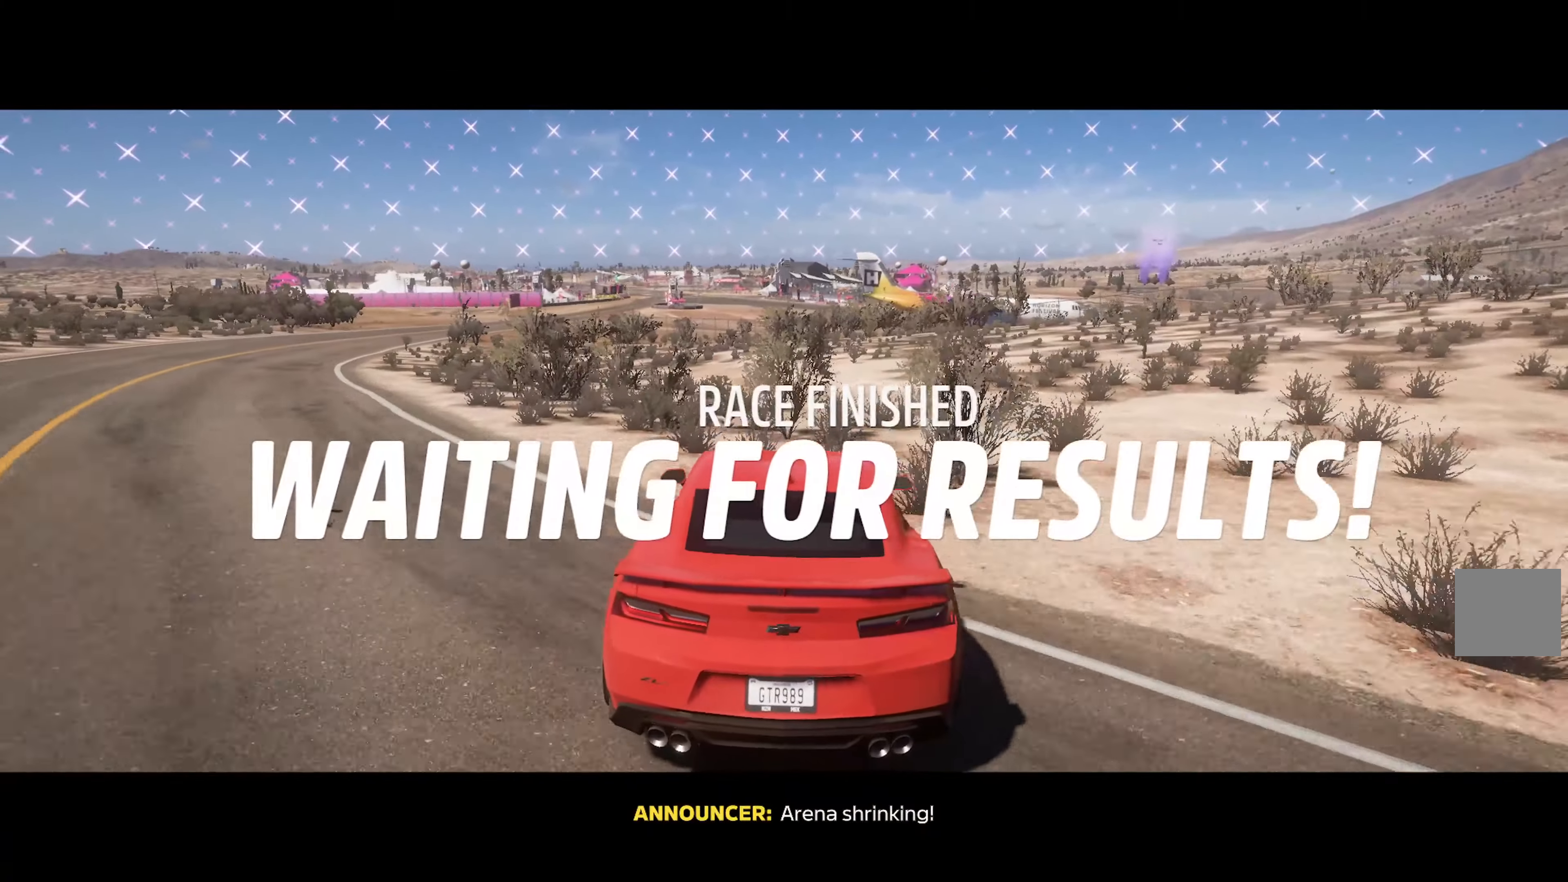
{"buttons": ["A"], "left_stick": "left", "right_stick": "center", "events": [[83, "left_stick", "left"]]}
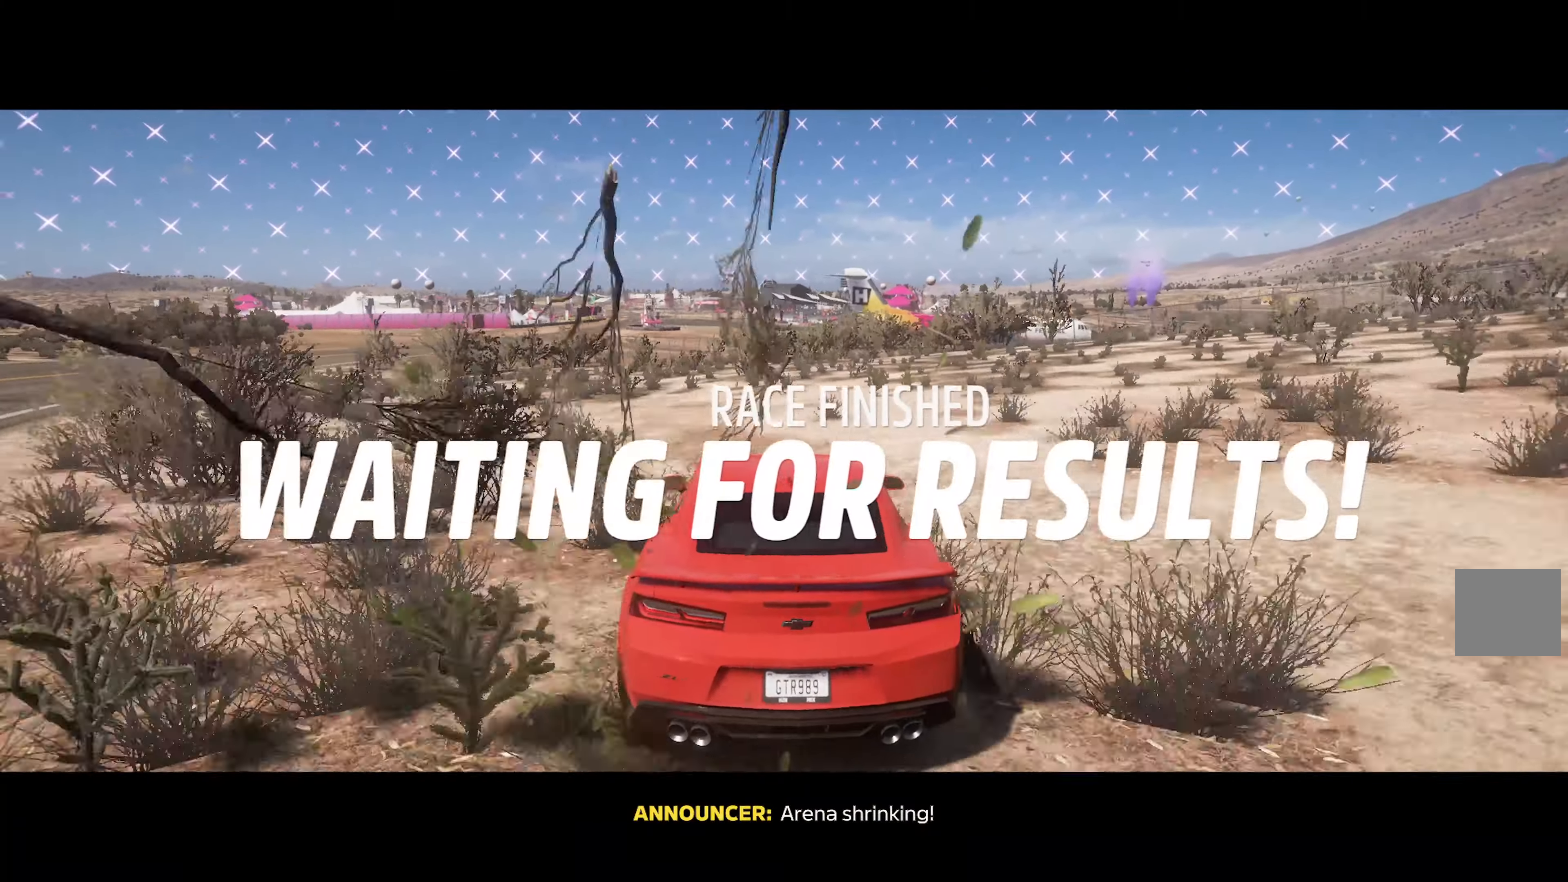
{"buttons": ["A", "R2"], "left_stick": "right", "right_stick": "center", "events": [[133, "left_stick", "center"], [433, "R2", "down"], [466, "left_stick", "right"]]}
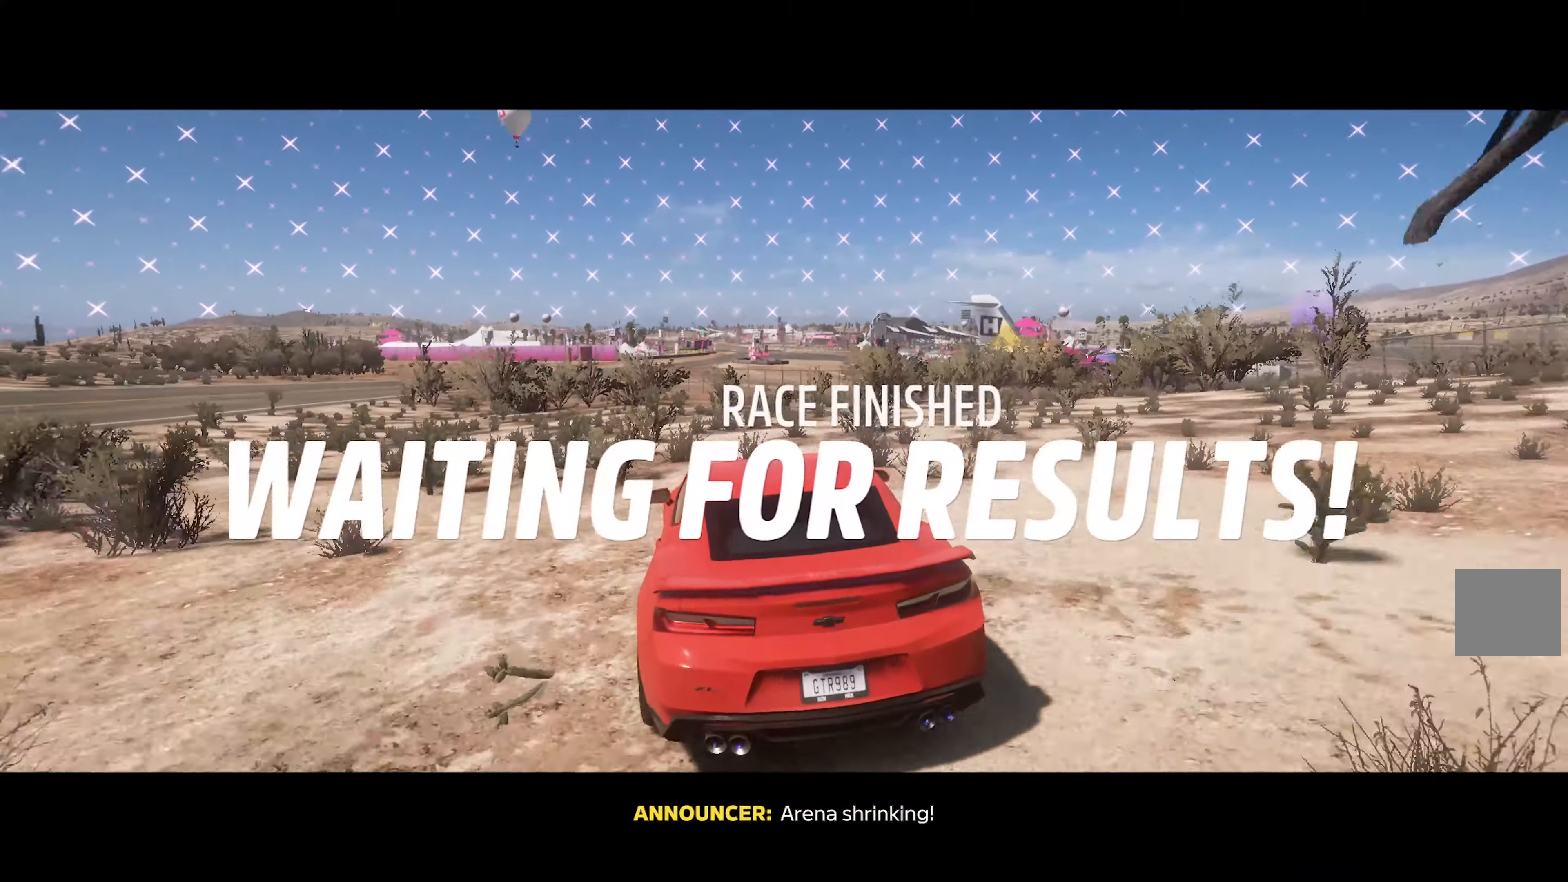
{"buttons": ["A"], "left_stick": "center", "right_stick": "center", "events": [[50, "R2", "up"], [50, "left_stick", "center"], [300, "left_stick", "right"], [416, "left_stick", "center"]]}
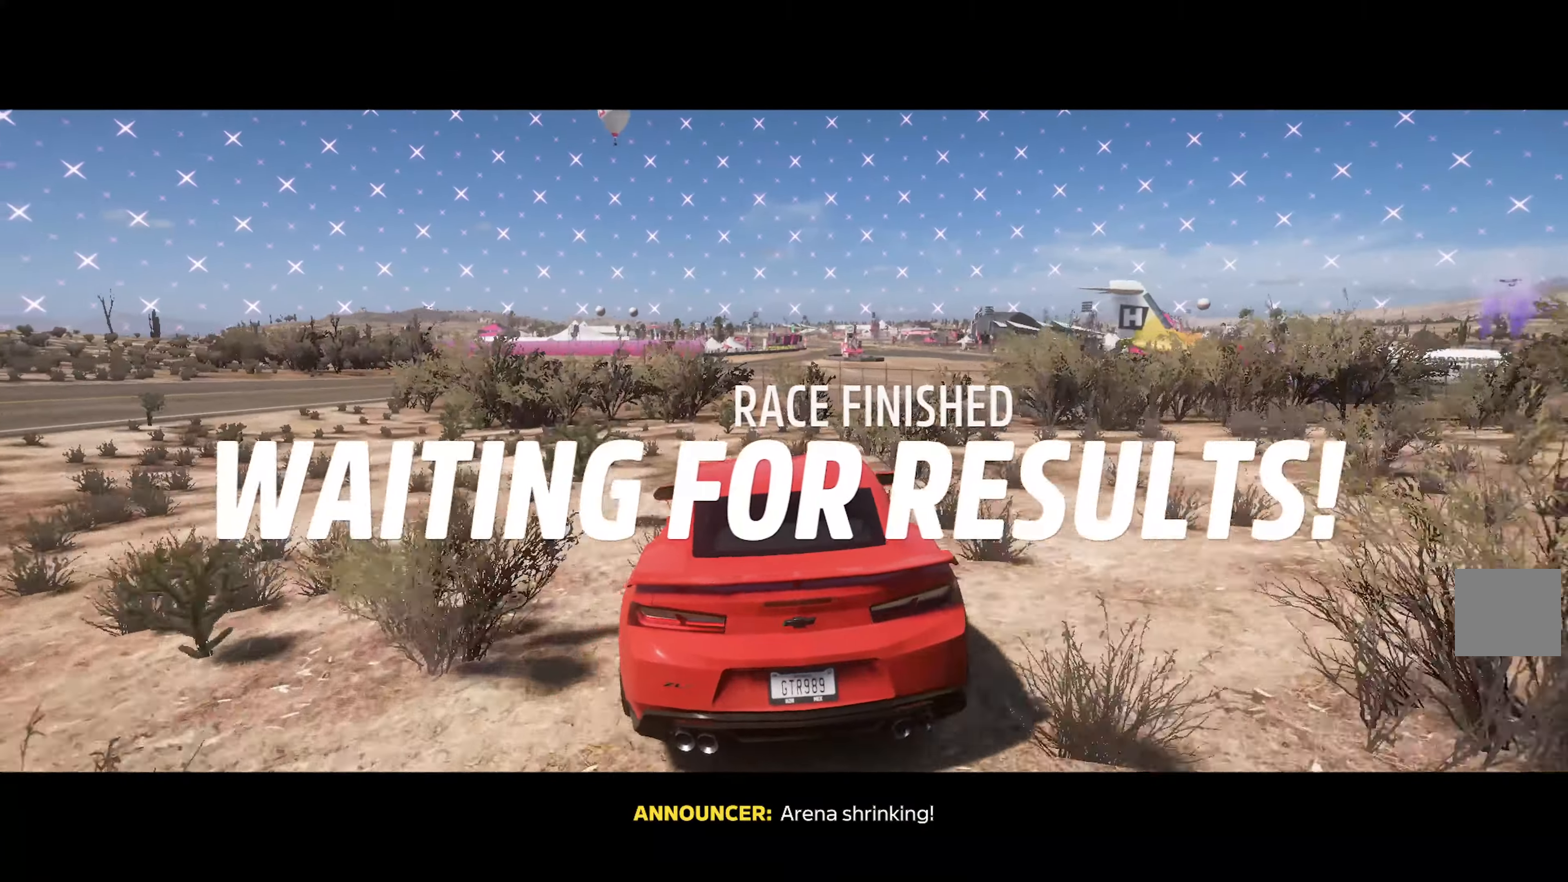
{"buttons": ["A"], "left_stick": "left", "right_stick": "center", "events": [[150, "left_stick", "right"], [233, "left_stick", "center"], [483, "left_stick", "left"]]}
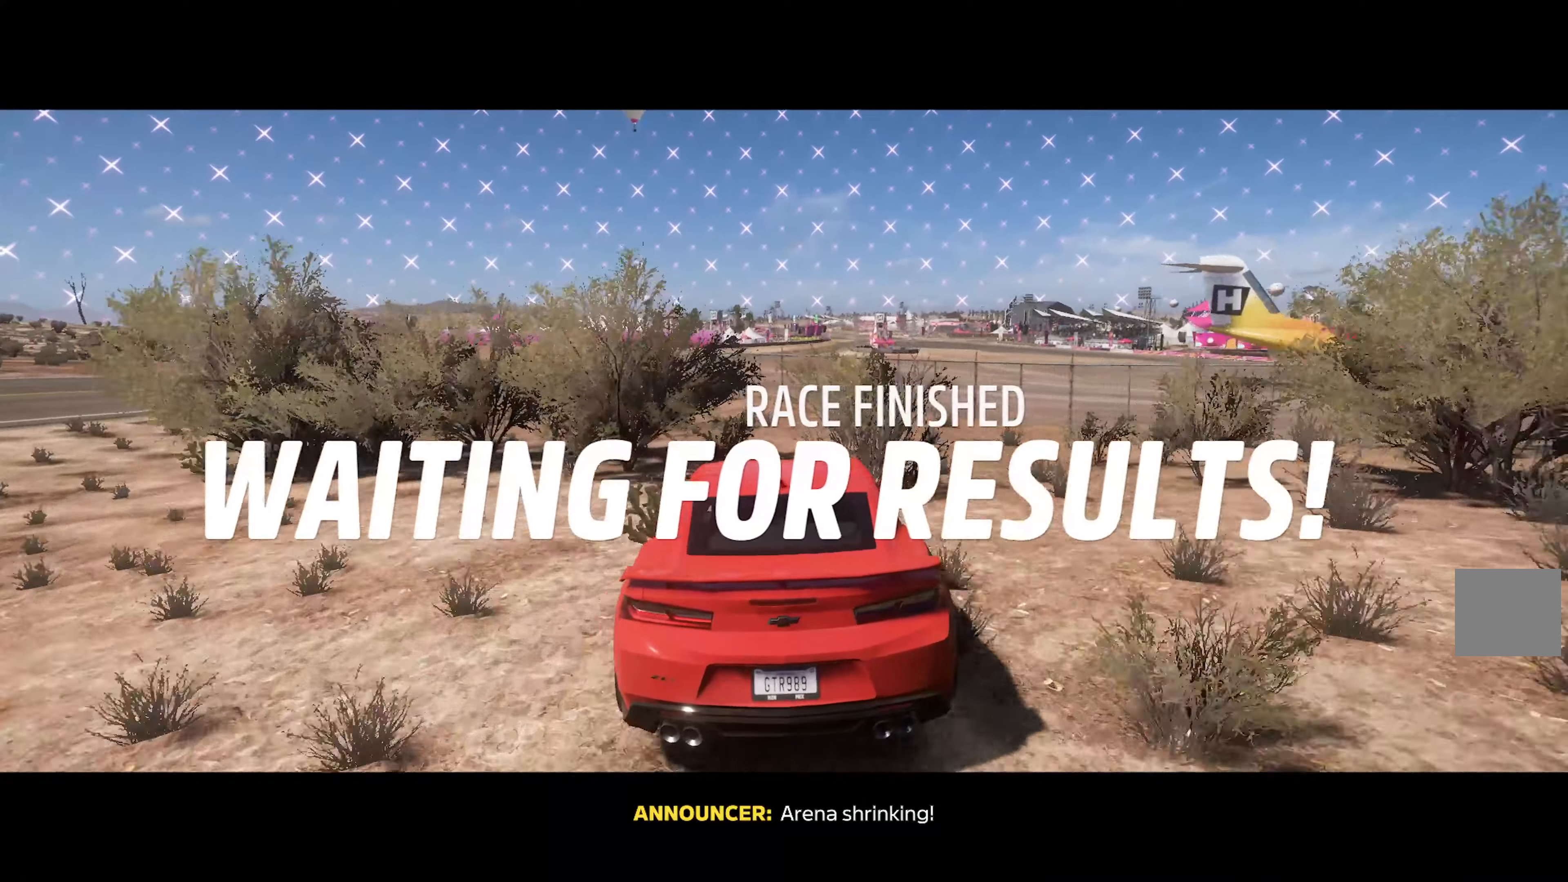
{"buttons": ["A"], "left_stick": "left", "right_stick": "center", "events": [[233, "left_stick", "center"], [467, "left_stick", "left"]]}
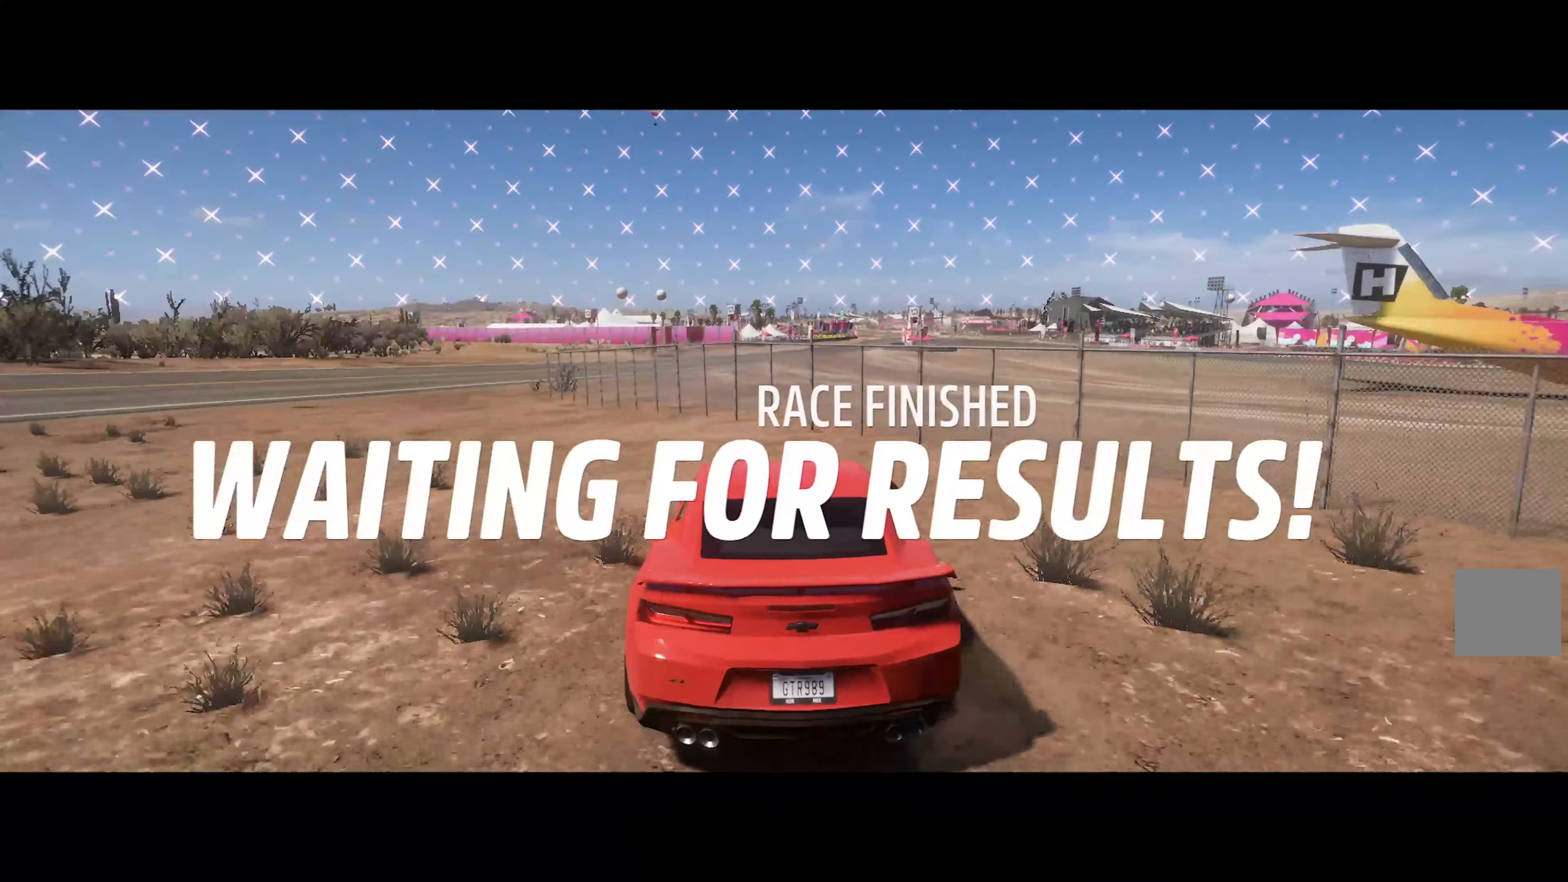
{"buttons": ["A"], "left_stick": "right", "right_stick": "center", "events": [[100, "left_stick", "center"], [383, "left_stick", "right"]]}
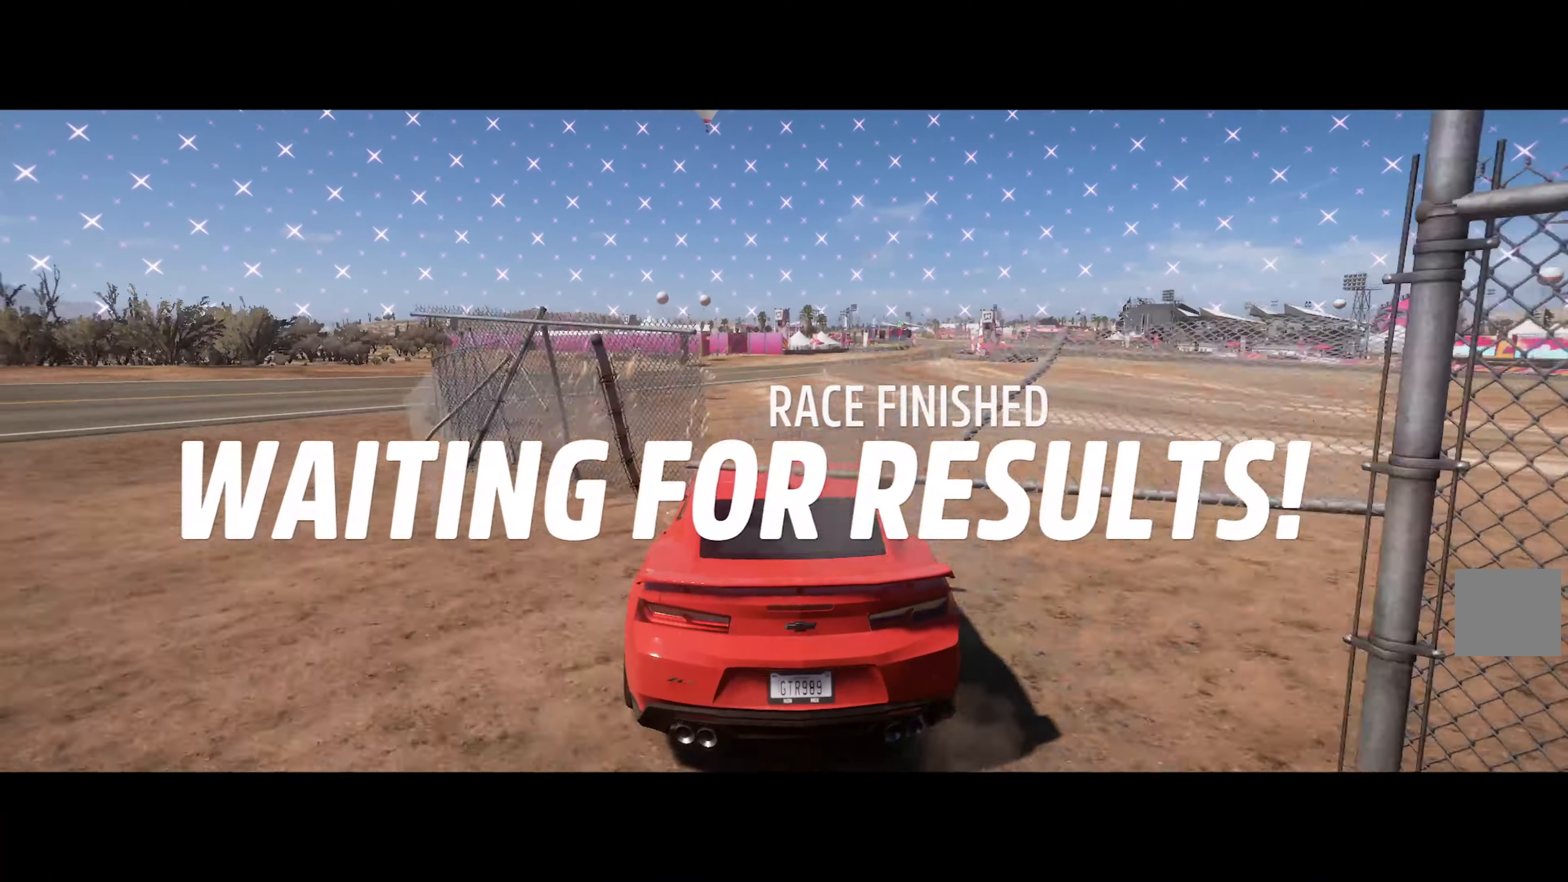
{"buttons": ["A"], "left_stick": "right", "right_stick": "center", "events": [[17, "left_stick", "center"], [267, "left_stick", "right"]]}
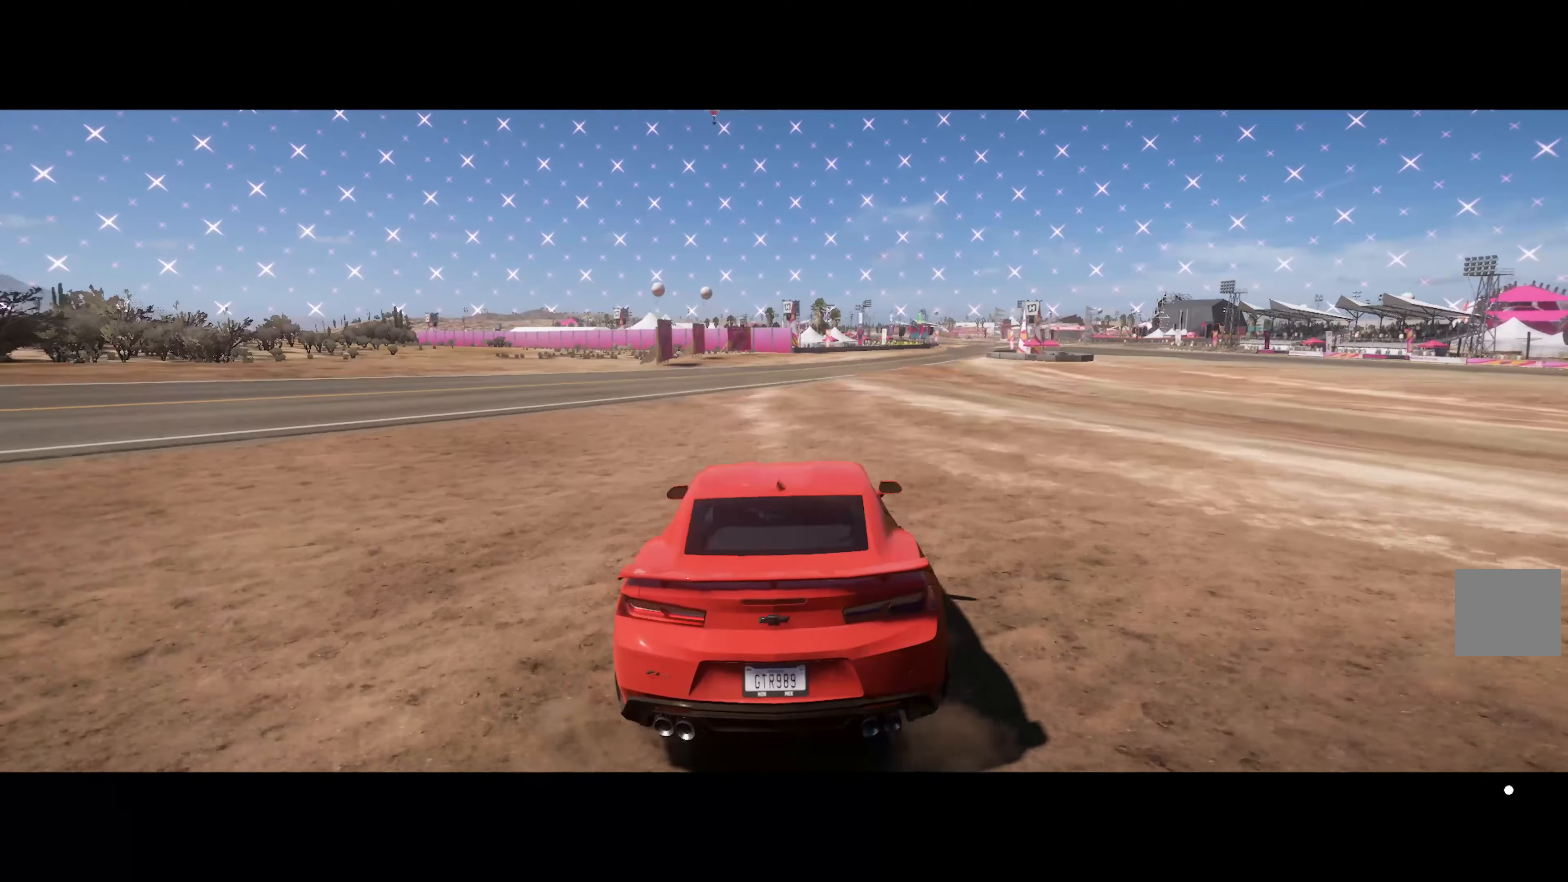
{"buttons": ["A"], "left_stick": "center", "right_stick": "center", "events": [[17, "left_stick", "center"], [217, "left_stick", "right"], [500, "left_stick", "center"]]}
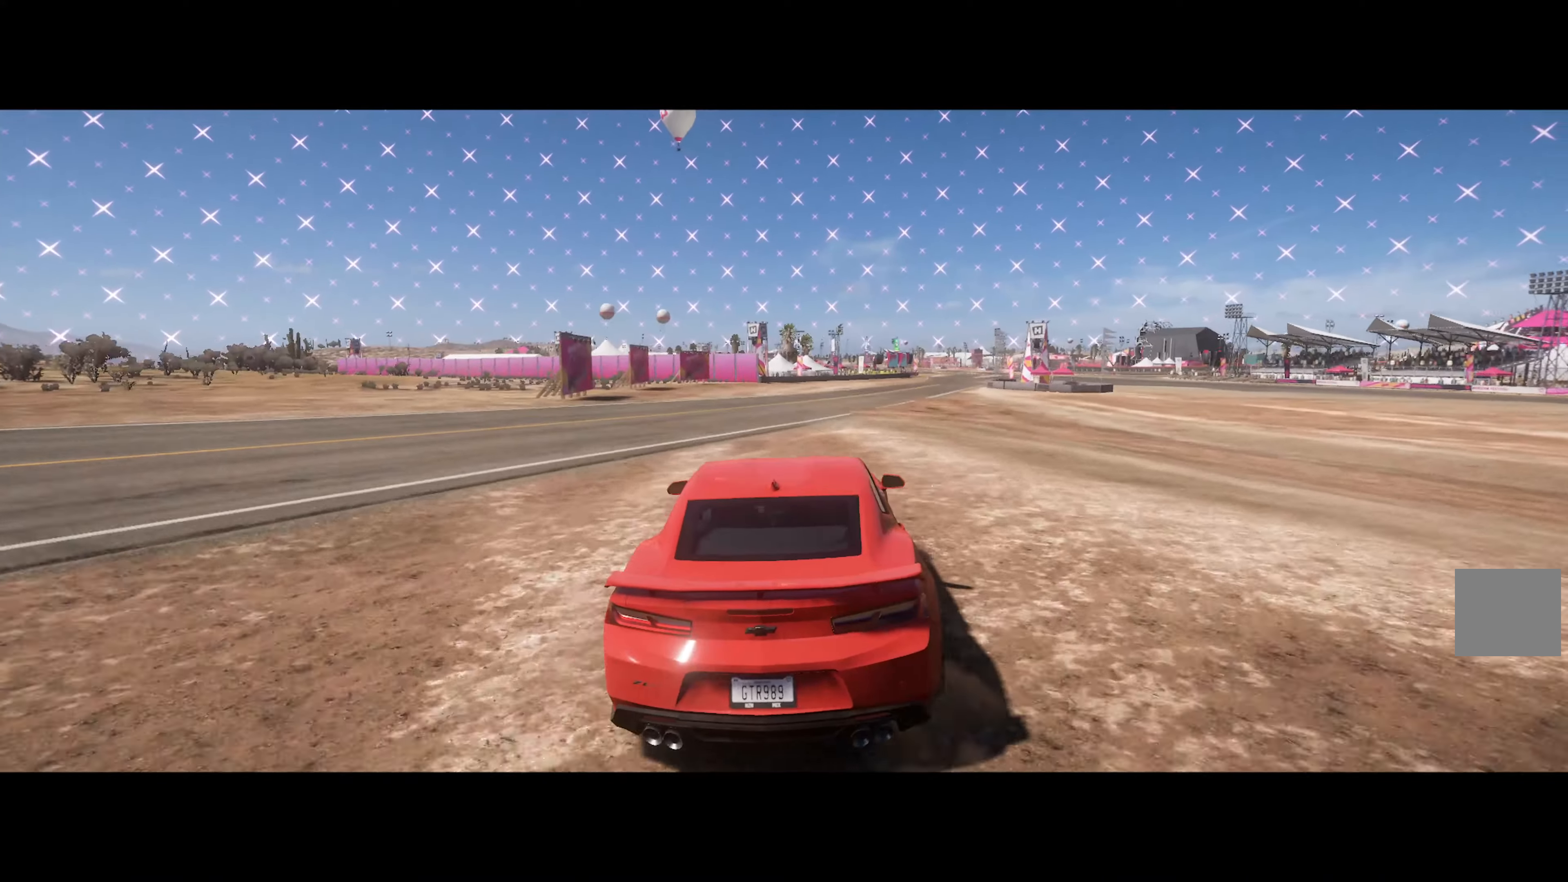
{"buttons": ["A"], "left_stick": "center", "right_stick": "center", "events": [[100, "left_stick", "right"], [383, "left_stick", "center"]]}
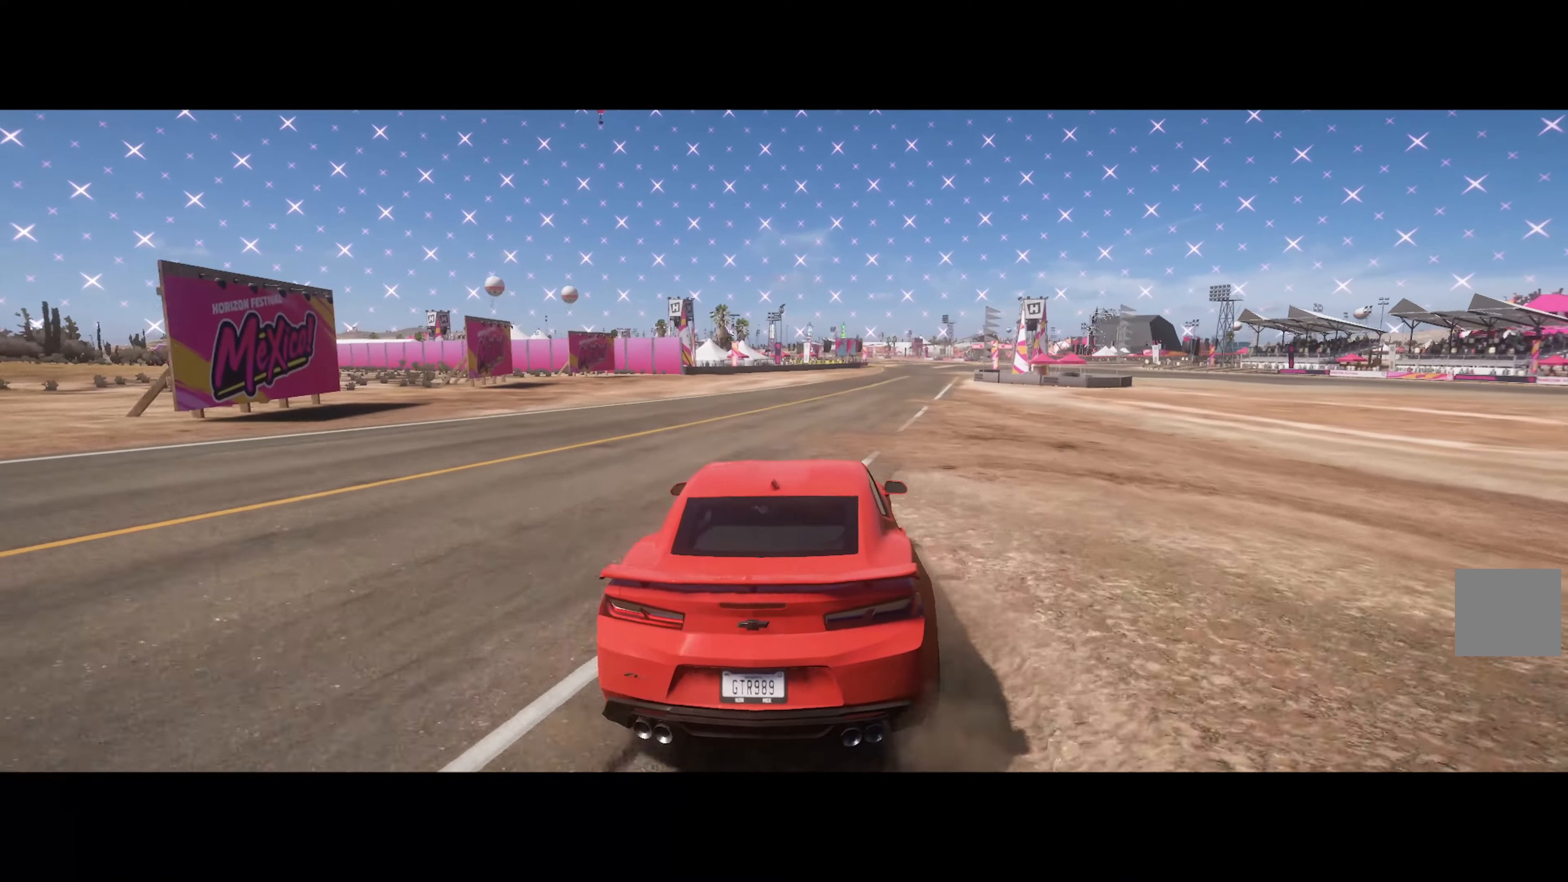
{"buttons": ["A"], "left_stick": "center", "right_stick": "center", "events": [[83, "left_stick", "right"], [450, "left_stick", "center"]]}
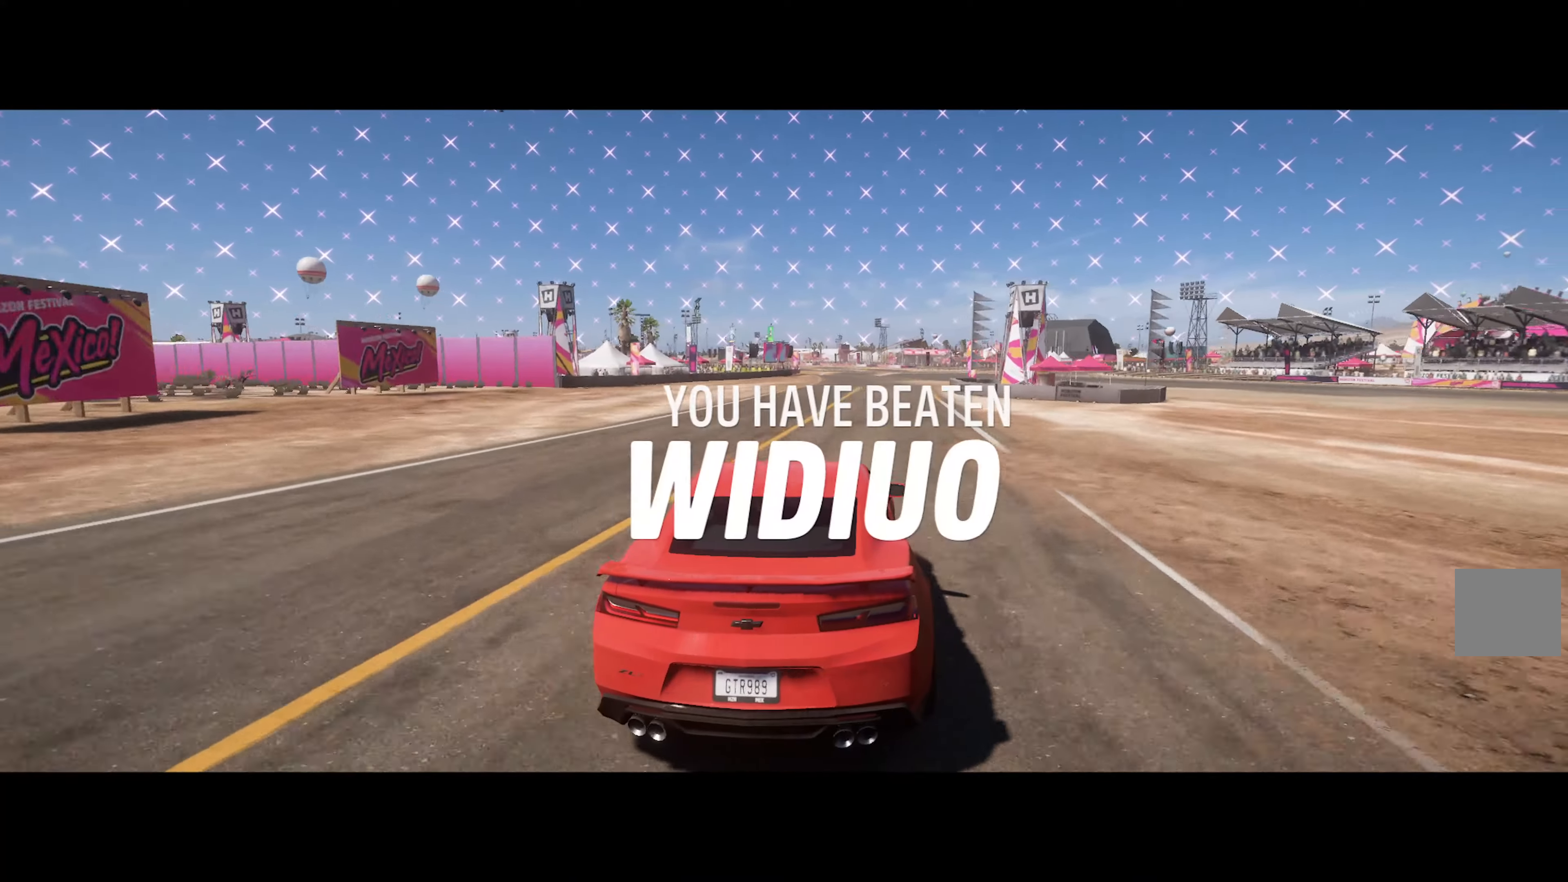
{"buttons": ["A"], "left_stick": "center", "right_stick": "center", "events": [[150, "left_stick", "right"], [200, "R2", "down"], [317, "R2", "up"], [317, "left_stick", "center"]]}
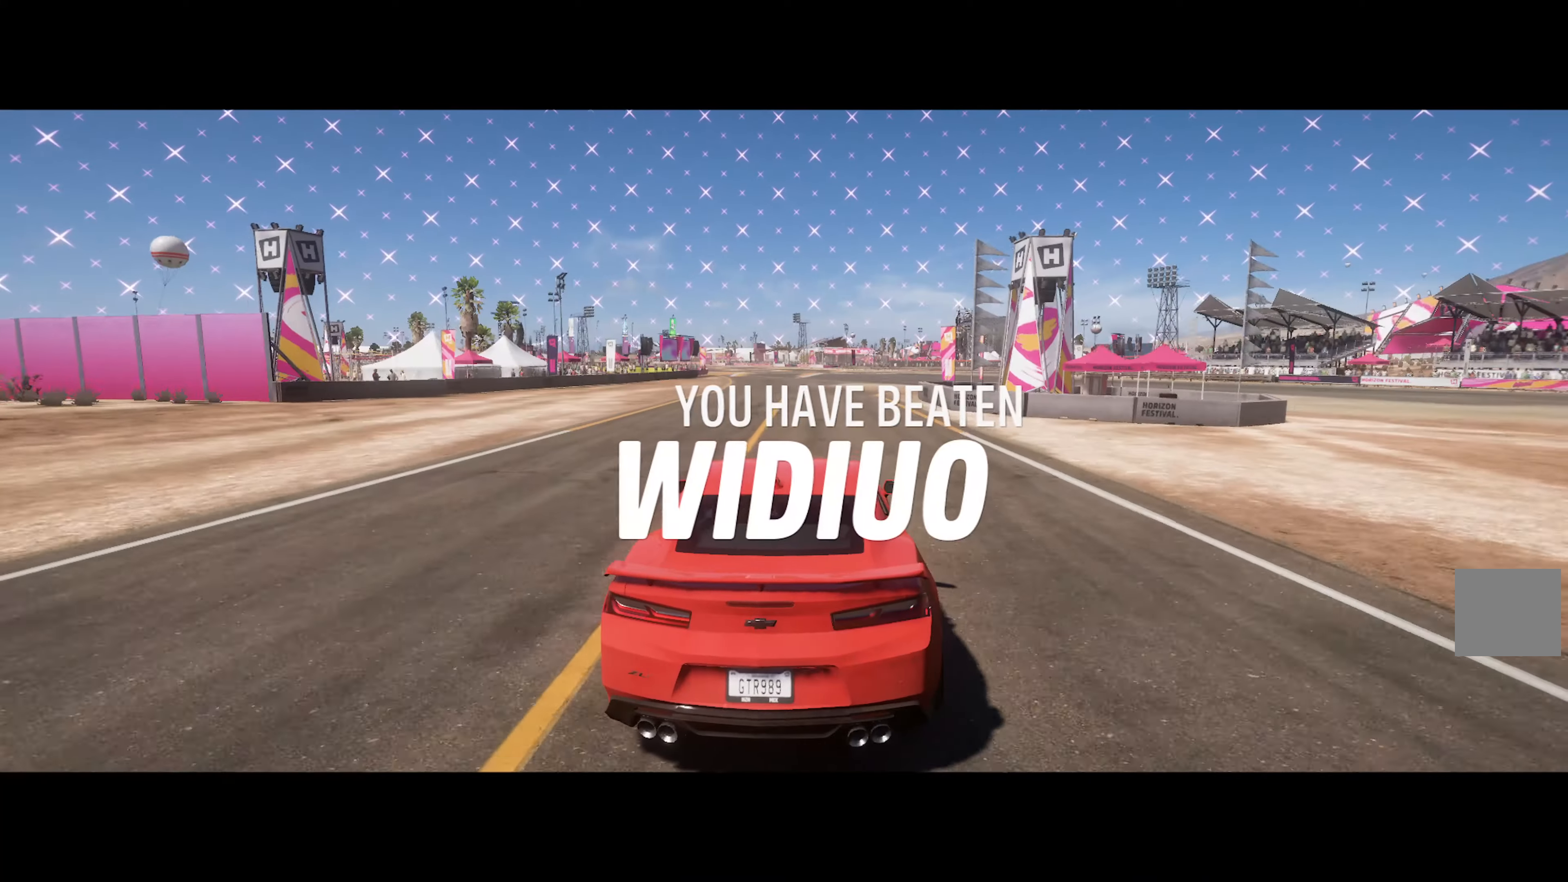
{"buttons": ["A"], "left_stick": "center", "right_stick": "center", "events": [[217, "left_stick", "right"], [367, "left_stick", "center"]]}
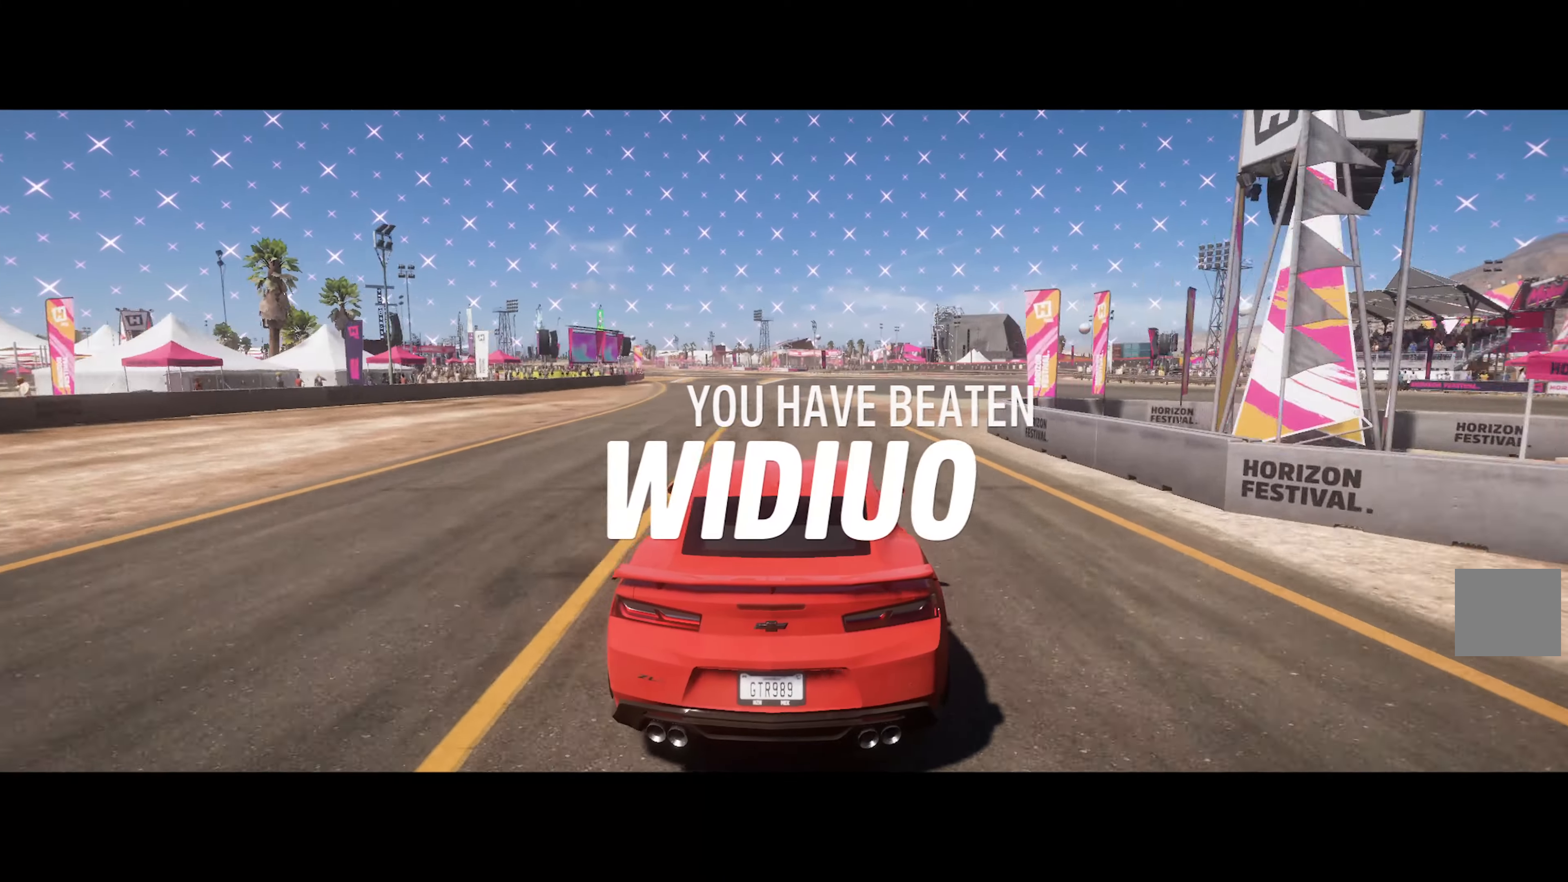
{"buttons": ["A"], "left_stick": "left", "right_stick": "center", "events": [[350, "left_stick", "left"]]}
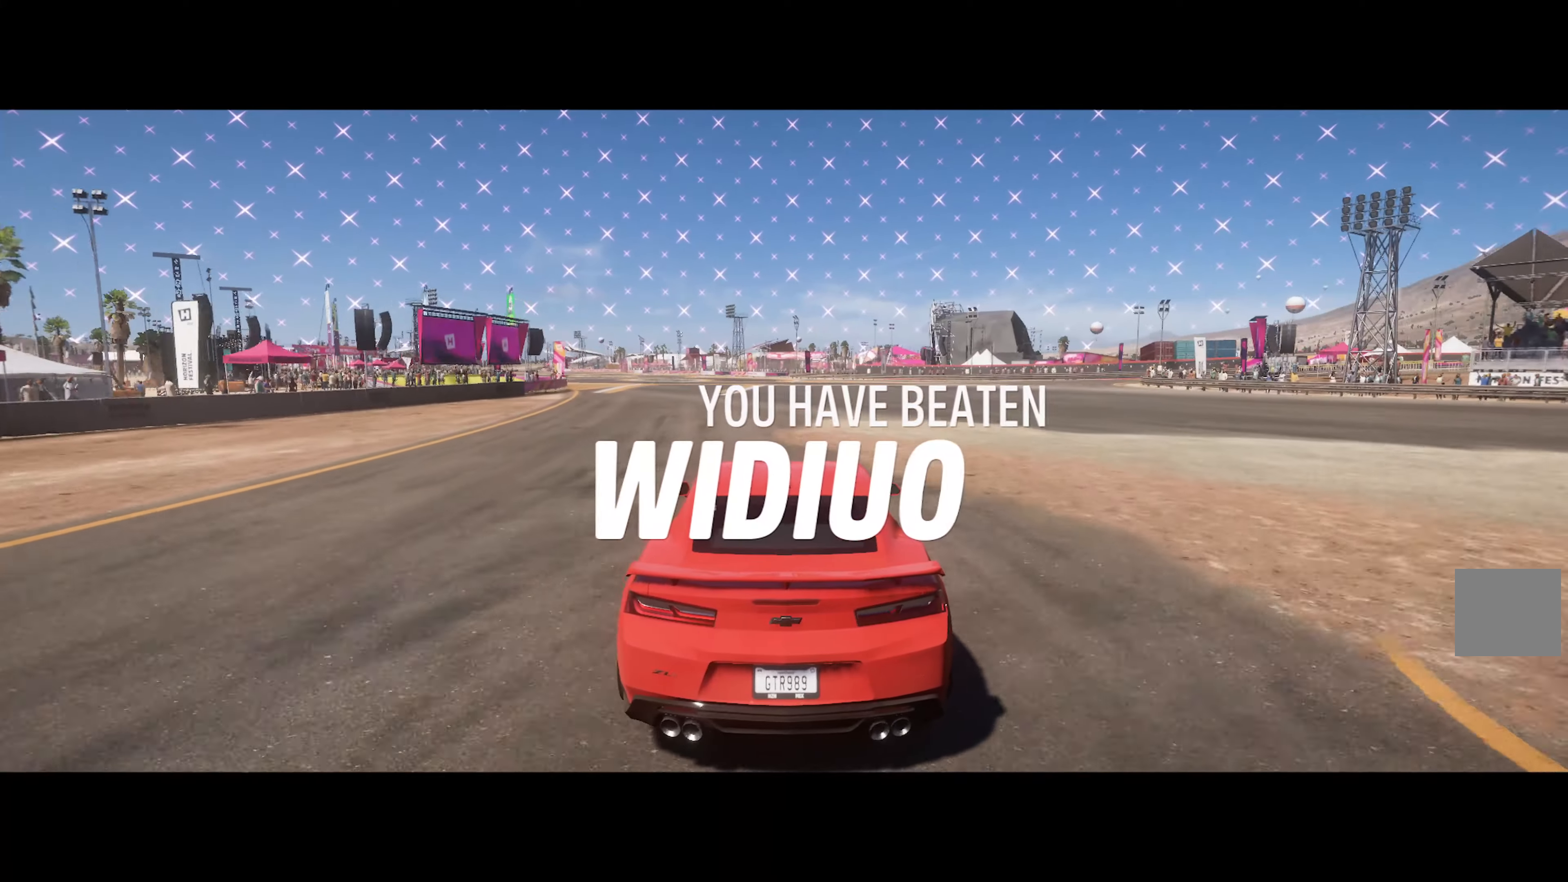
{"buttons": ["A"], "left_stick": "left", "right_stick": "center", "events": [[150, "left_stick", "center"], [400, "left_stick", "left"]]}
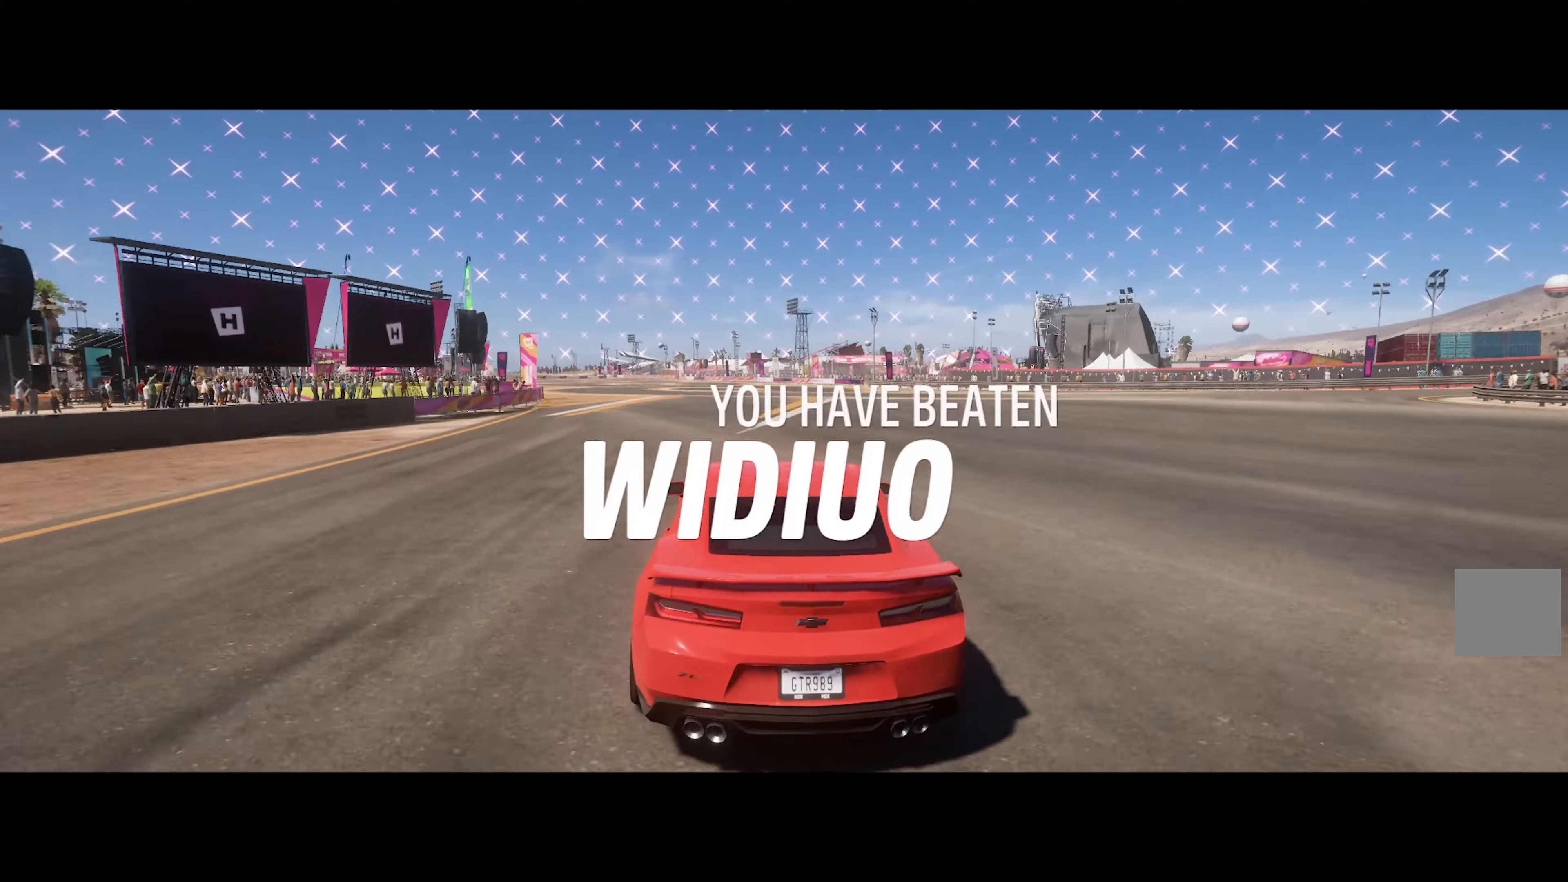
{"buttons": ["A"], "left_stick": "left", "right_stick": "center", "events": []}
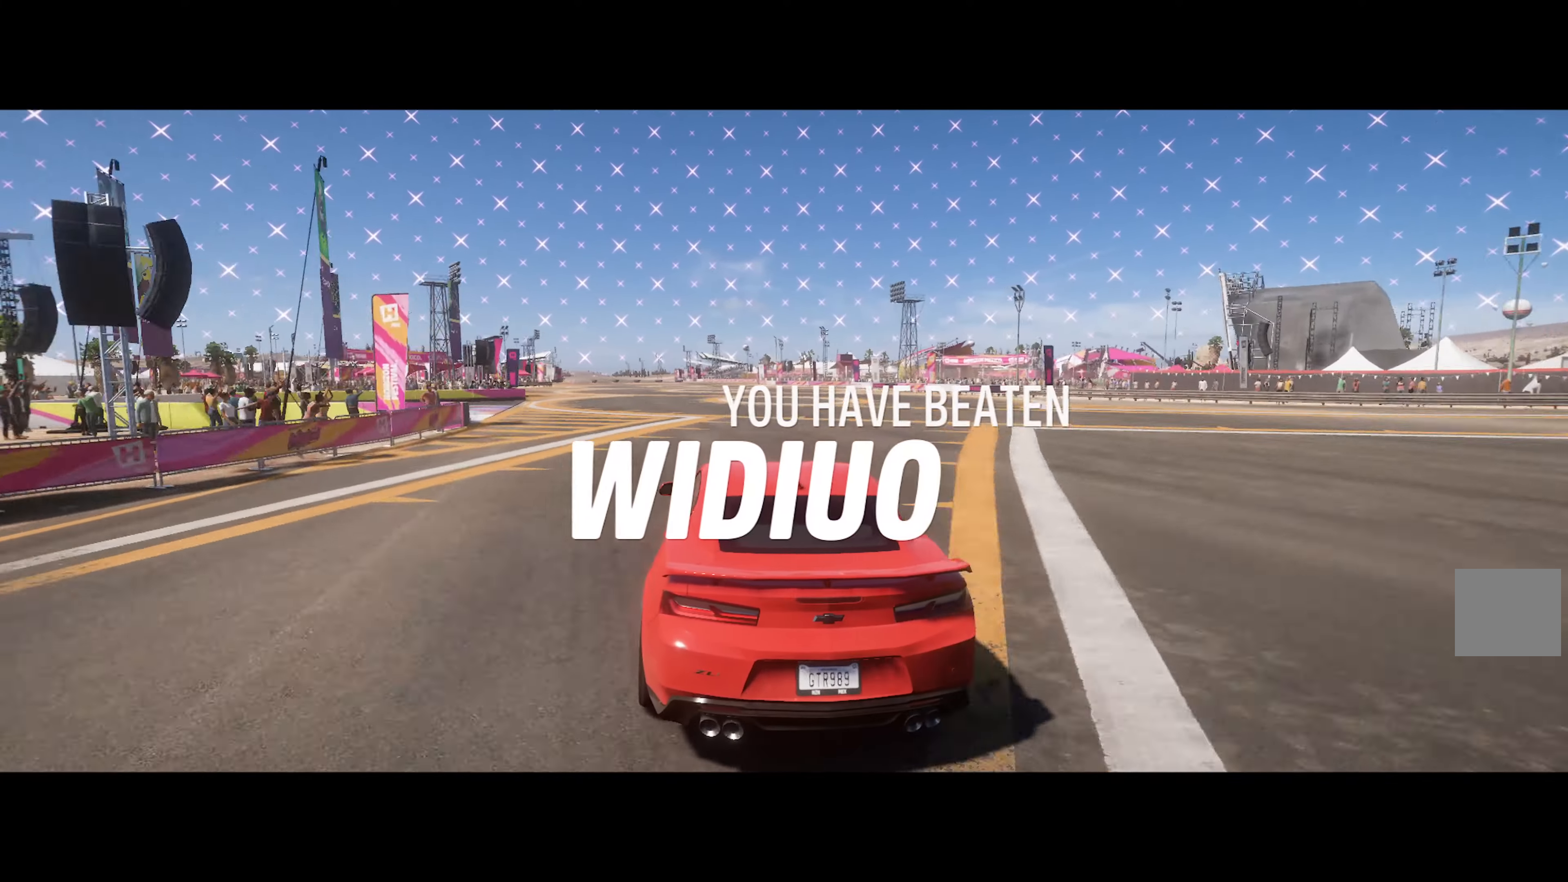
{"buttons": [], "left_stick": "center", "right_stick": "center", "events": [[84, "left_stick", "center"], [250, "A", "up"]]}
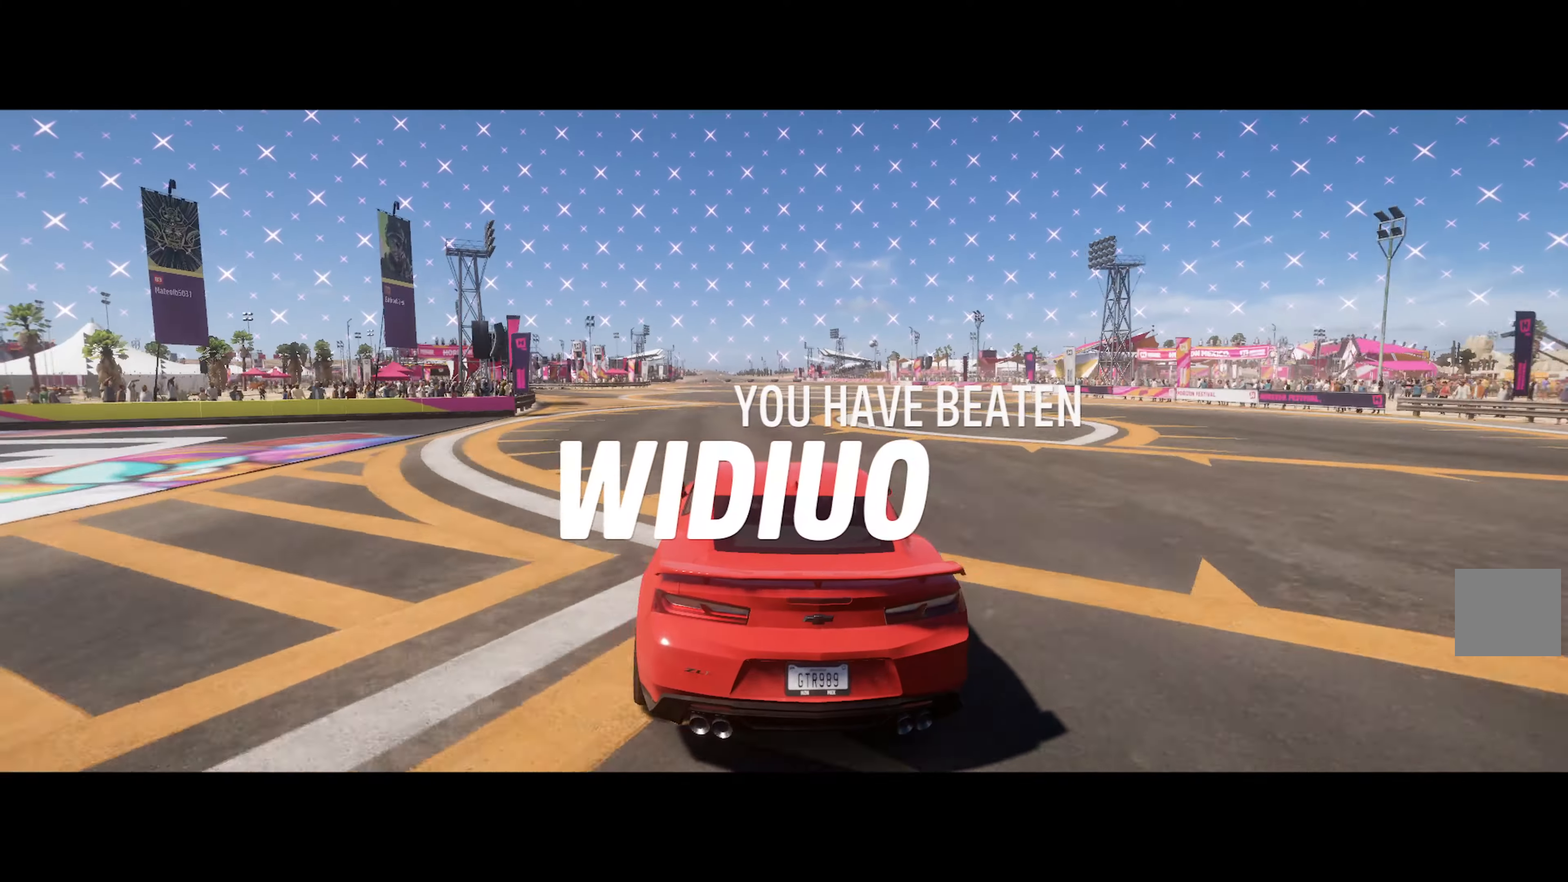
{"buttons": [], "left_stick": "center", "right_stick": "center", "events": []}
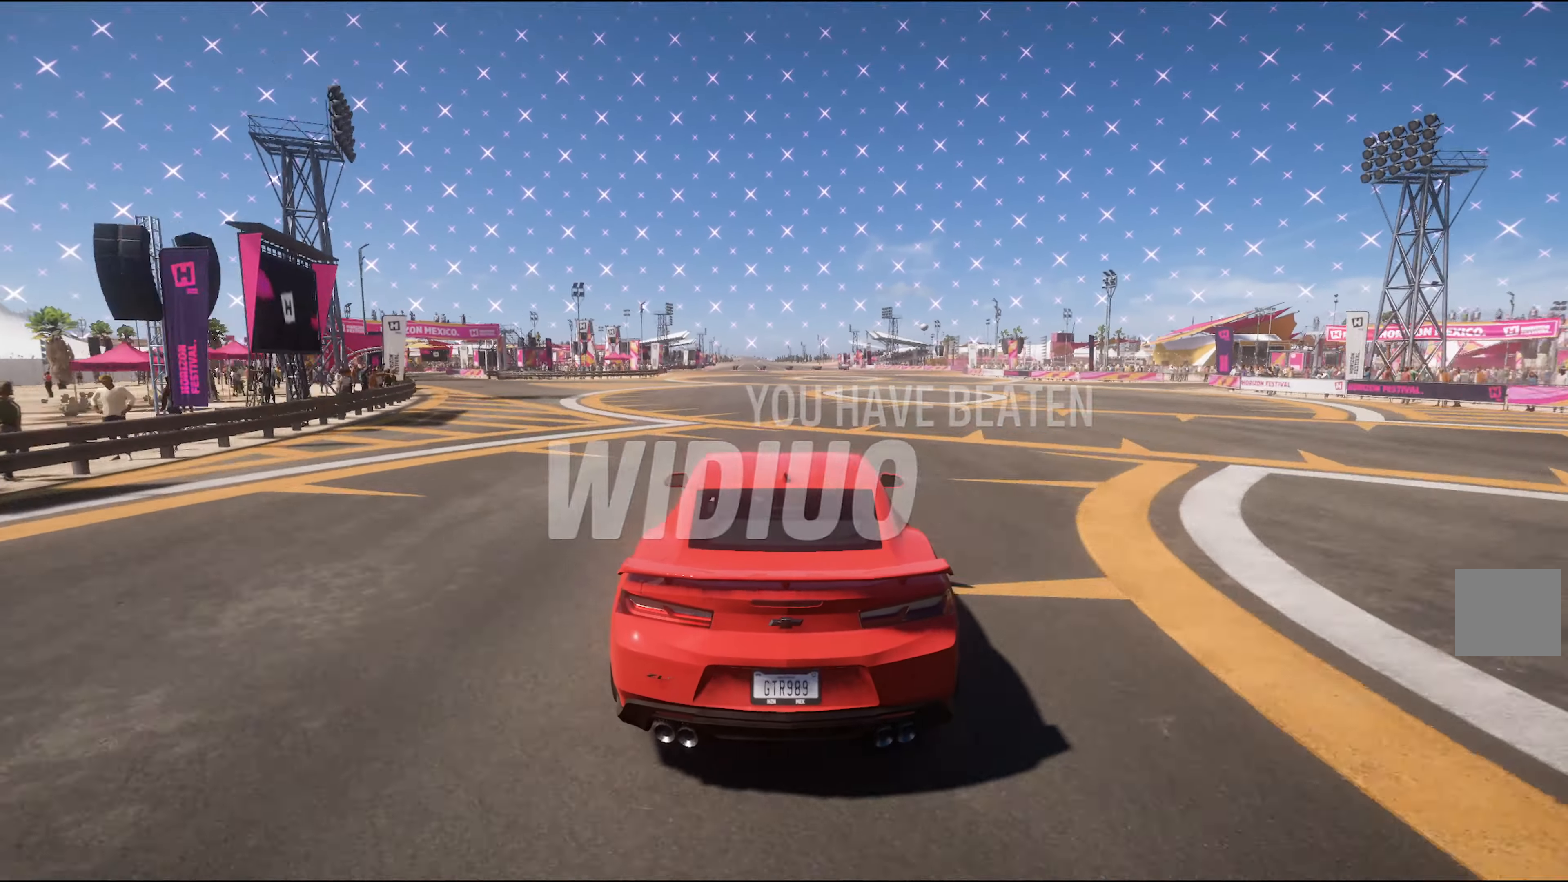
{"buttons": [], "left_stick": "center", "right_stick": "center", "events": []}
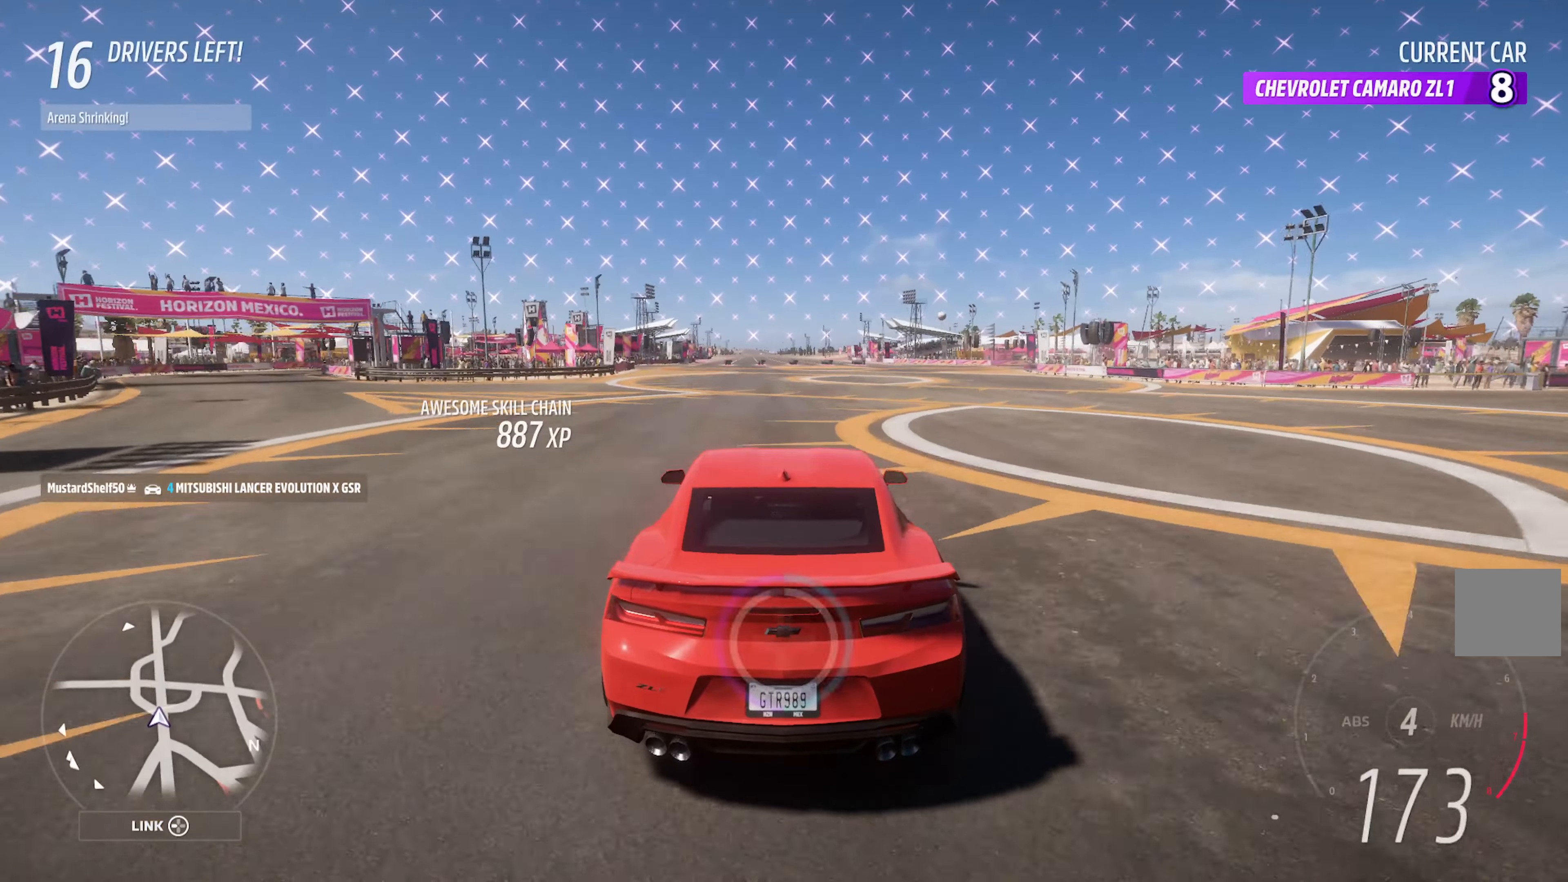
{"buttons": [], "left_stick": "center", "right_stick": "center", "events": [[100, "left_stick", "right"], [217, "left_stick", "center"]]}
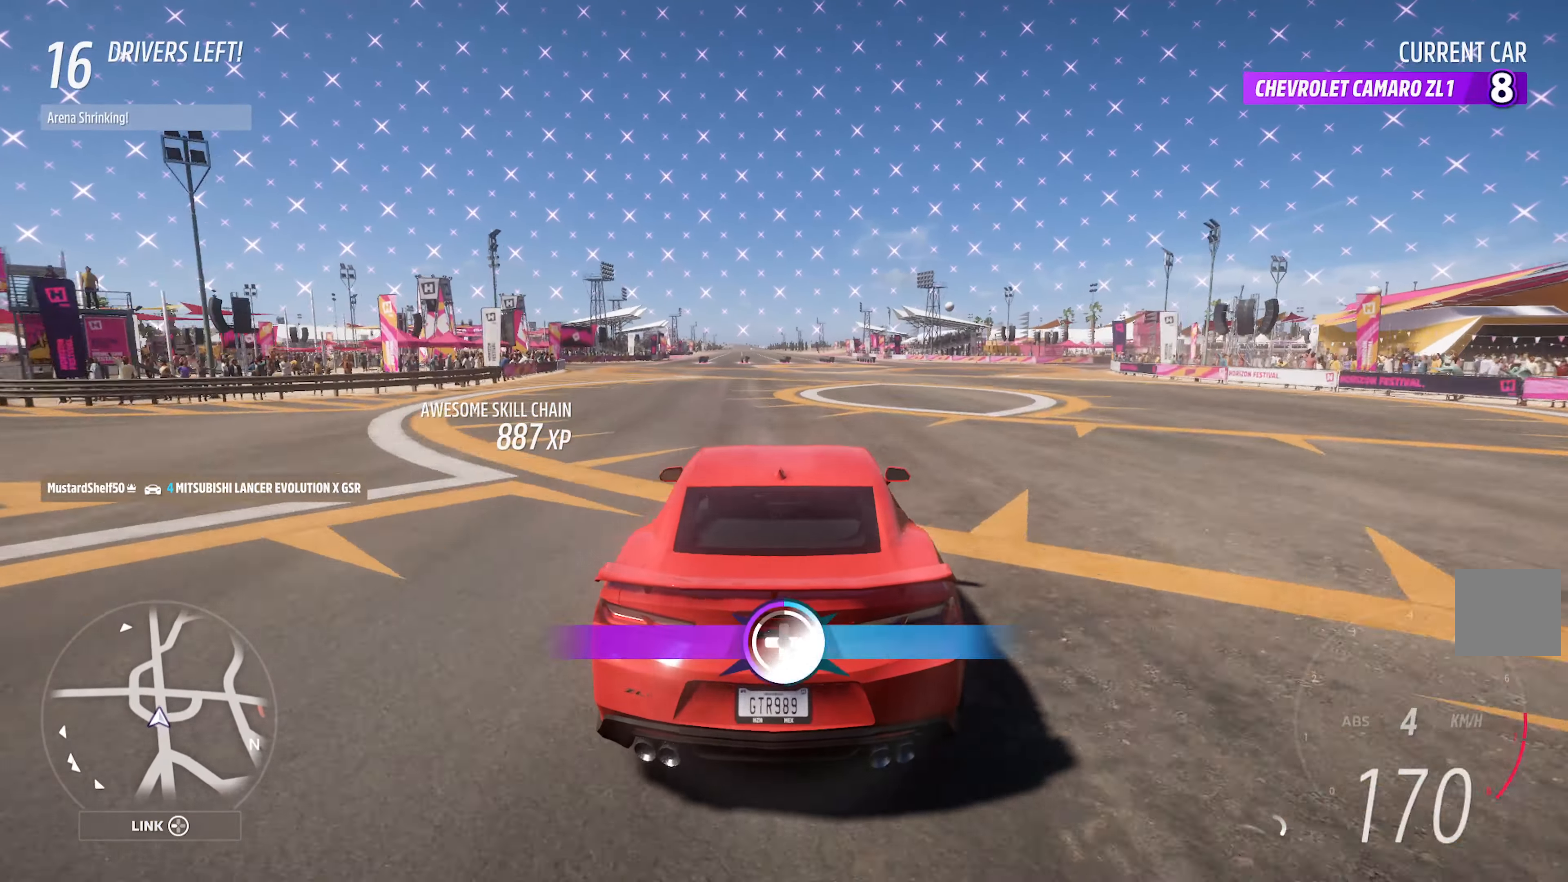
{"buttons": ["A"], "left_stick": "center", "right_stick": "center", "events": [[150, "left_stick", "right"], [217, "A", "down"], [234, "left_stick", "center"]]}